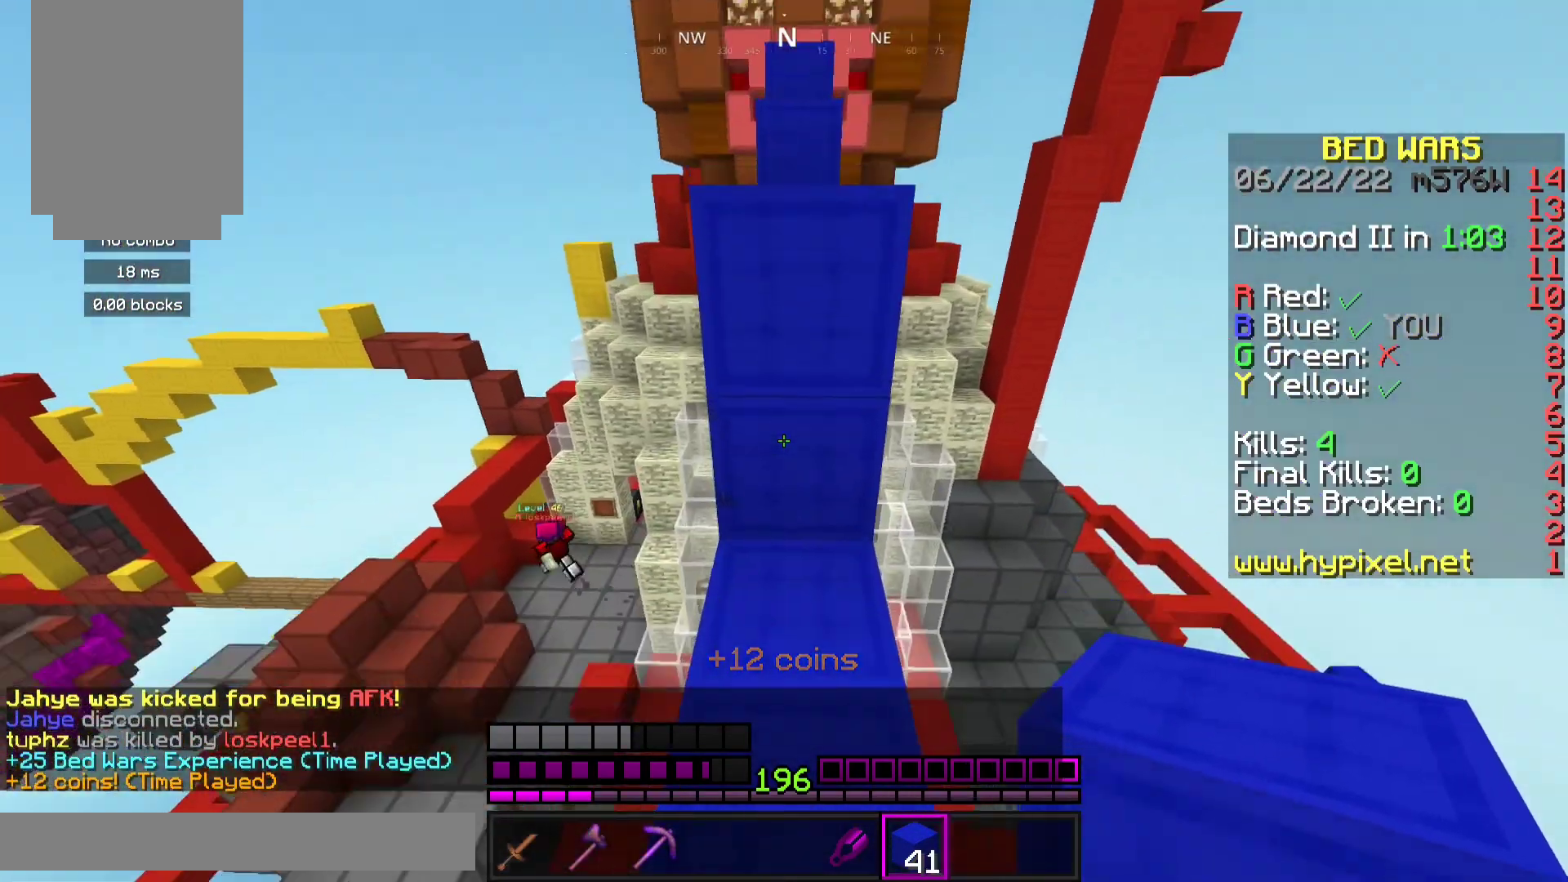
Gameplay with keyboard and mouse; each line is a JSON object with the keys and mouse buttons held at the frame after it. "events" lists presses ("down") and releases ("up") of "a", "d", "s", "space", "w", "mouse_left" and "mouse_right" between this image and that frame as [ms after this image, input, new state], when the widget could be followed in between. "mouse_left", "mouse_right" = the "left", "right" buttons of the "mouse" list. No other keys are recorded. Fast repeated clicks can show as one long hold. Mouse movement is not recorded.
{"keys": ["space", "w"], "mouse": [], "events": [[67, "space", "down"], [100, "mouse_right", "down"], [267, "mouse_right", "up"], [300, "space", "up"], [467, "space", "down"]]}
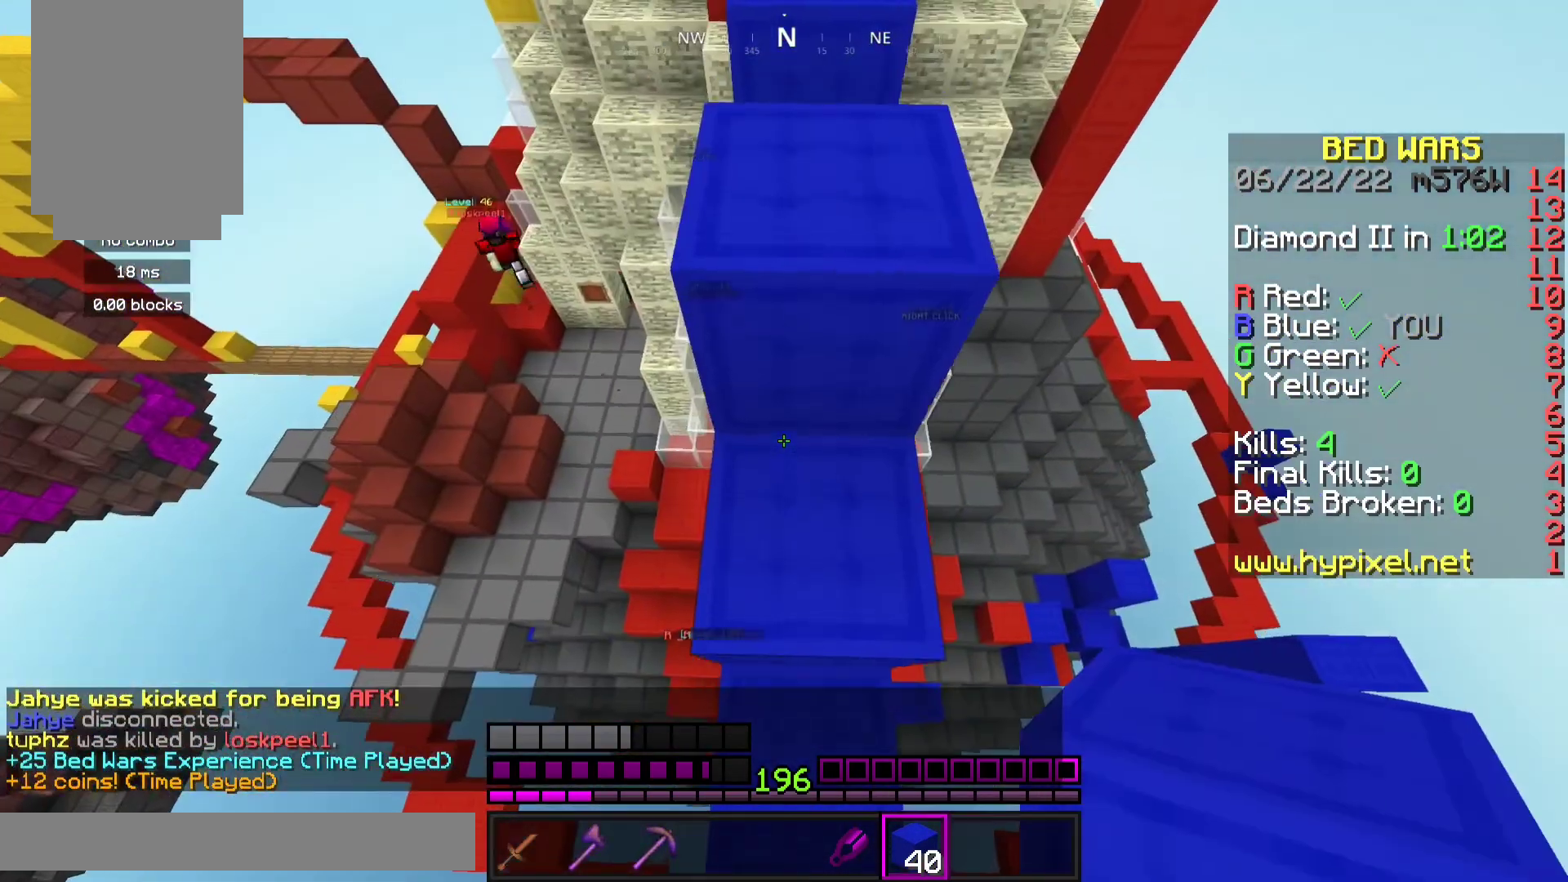
{"keys": ["a", "w"], "mouse": [], "events": [[67, "d", "down"], [200, "w", "up"], [267, "space", "up"], [333, "d", "up"], [433, "a", "down"], [433, "w", "down"]]}
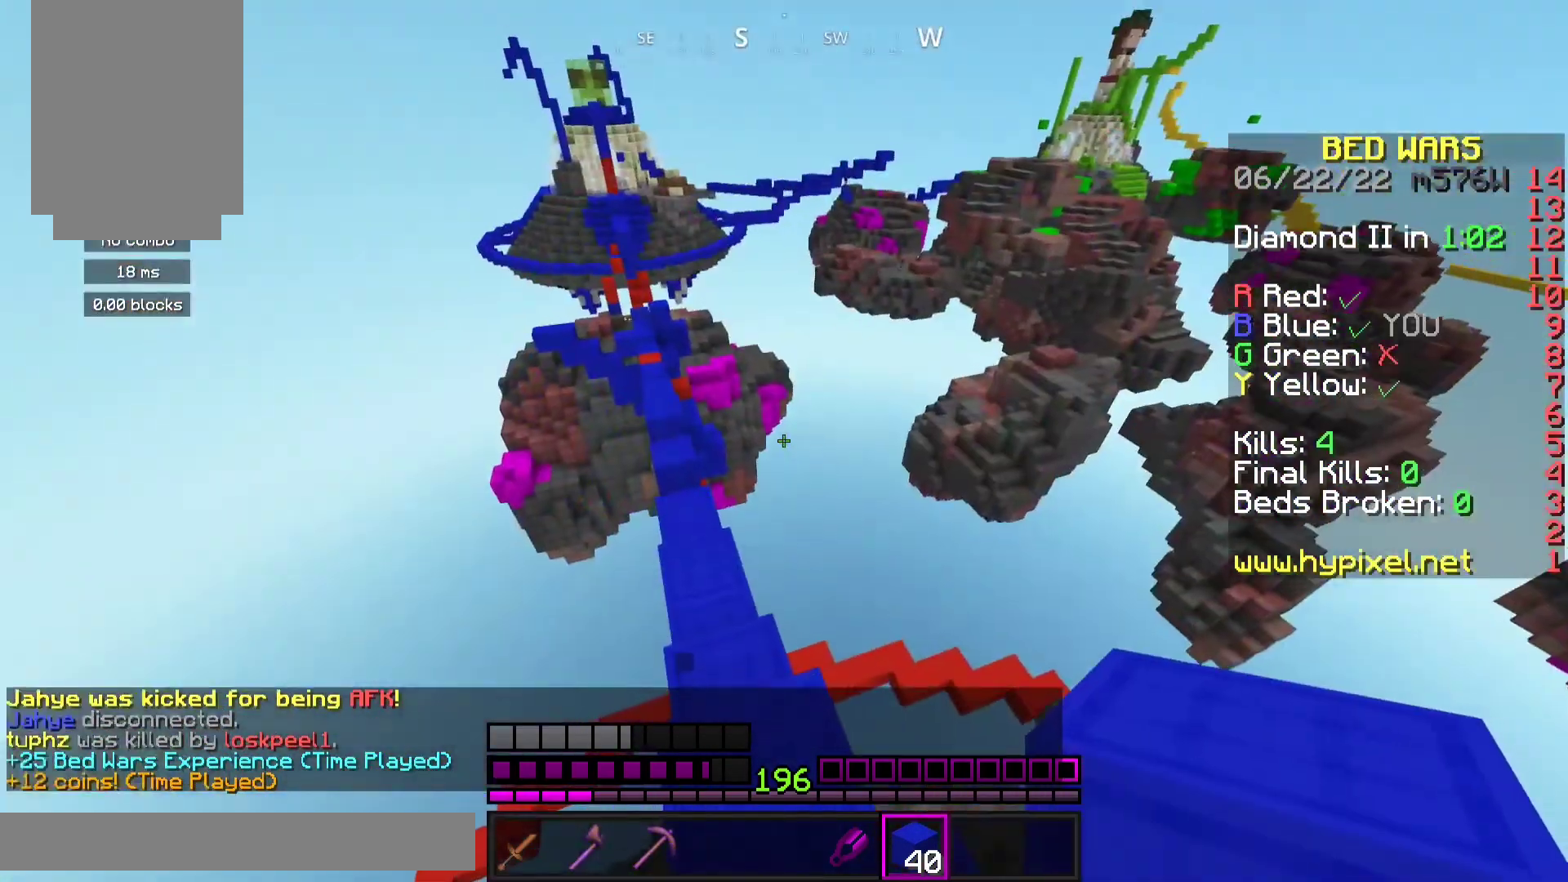
{"keys": ["w"], "mouse": ["right"], "events": [[67, "a", "up"], [100, "mouse_right", "down"], [333, "a", "down"], [500, "a", "up"]]}
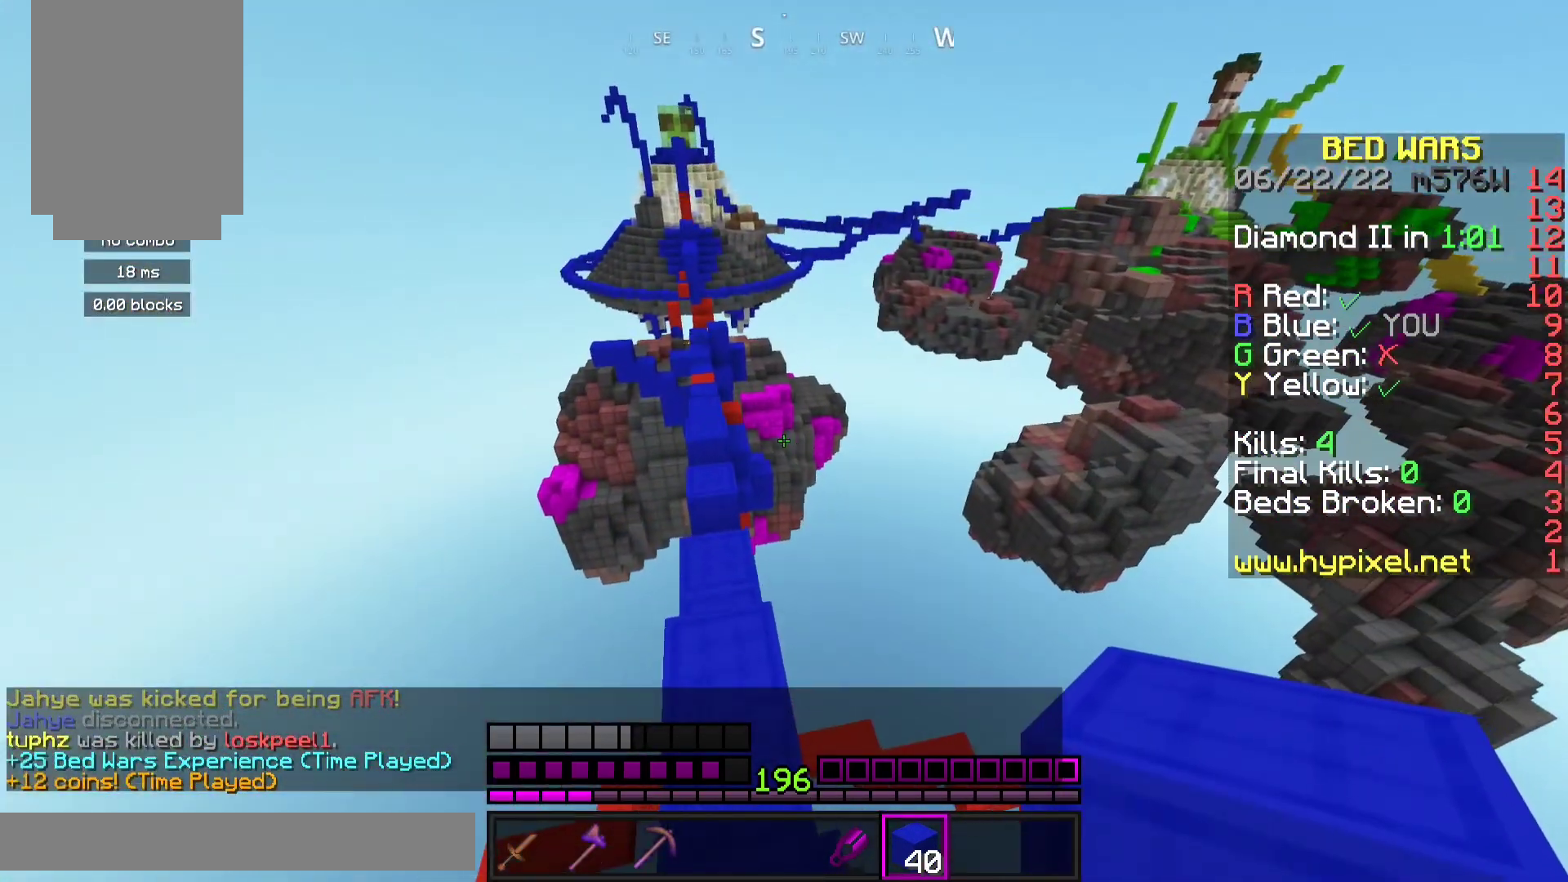
{"keys": ["a", "w"], "mouse": [], "events": [[33, "mouse_right", "up"], [167, "mouse_right", "down"], [200, "a", "down"], [333, "a", "up"], [467, "mouse_right", "up"], [500, "a", "down"]]}
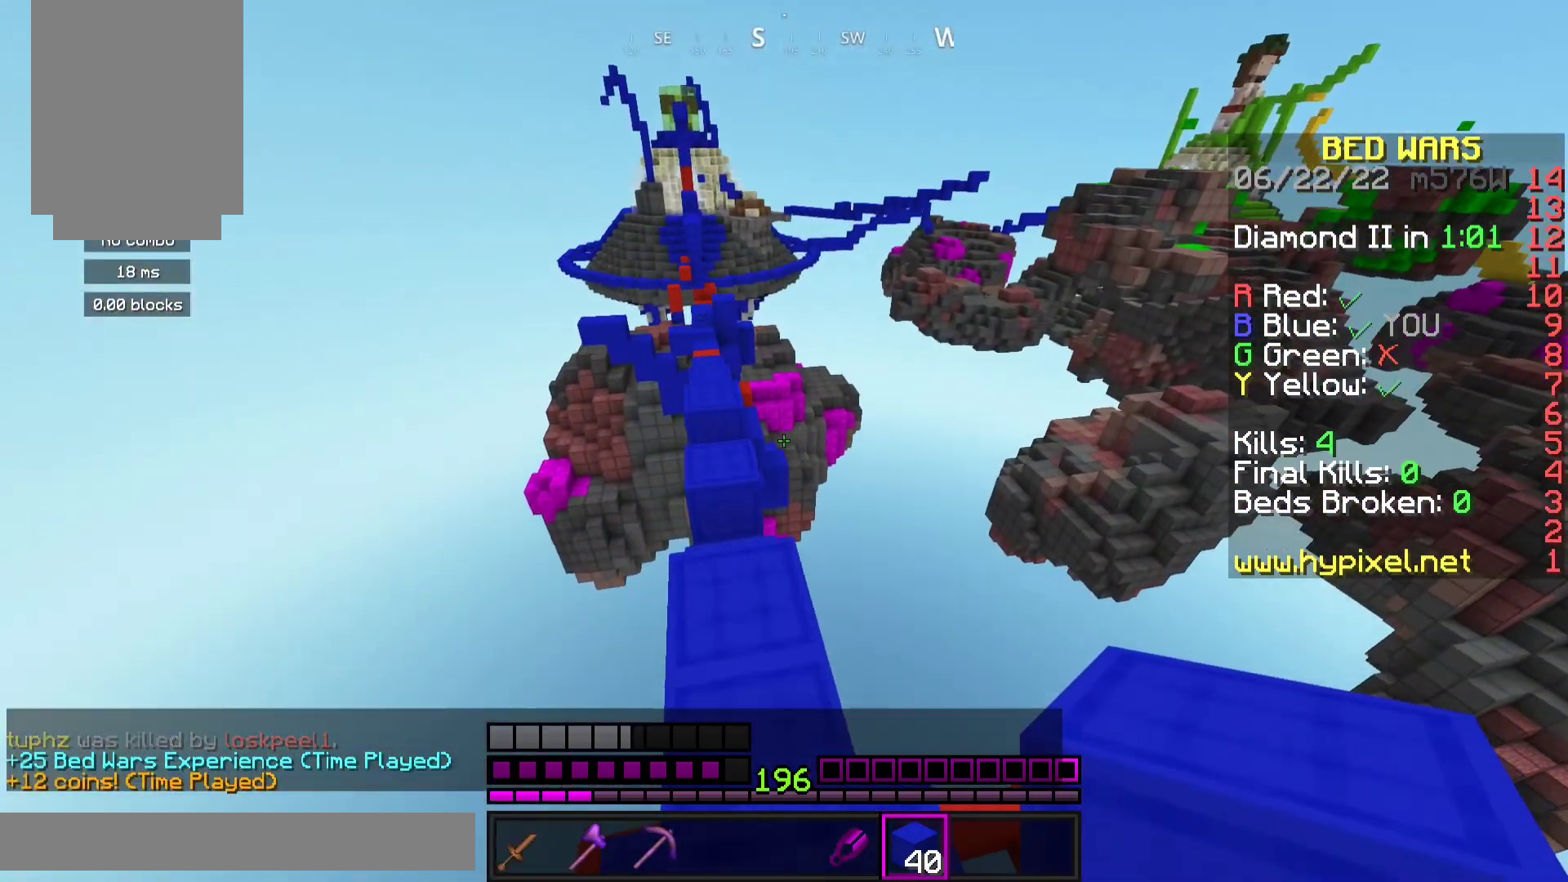
{"keys": ["a", "space", "w"], "mouse": [], "events": [[100, "a", "up"], [167, "mouse_right", "down"], [400, "space", "down"], [433, "a", "down"], [433, "mouse_right", "up"]]}
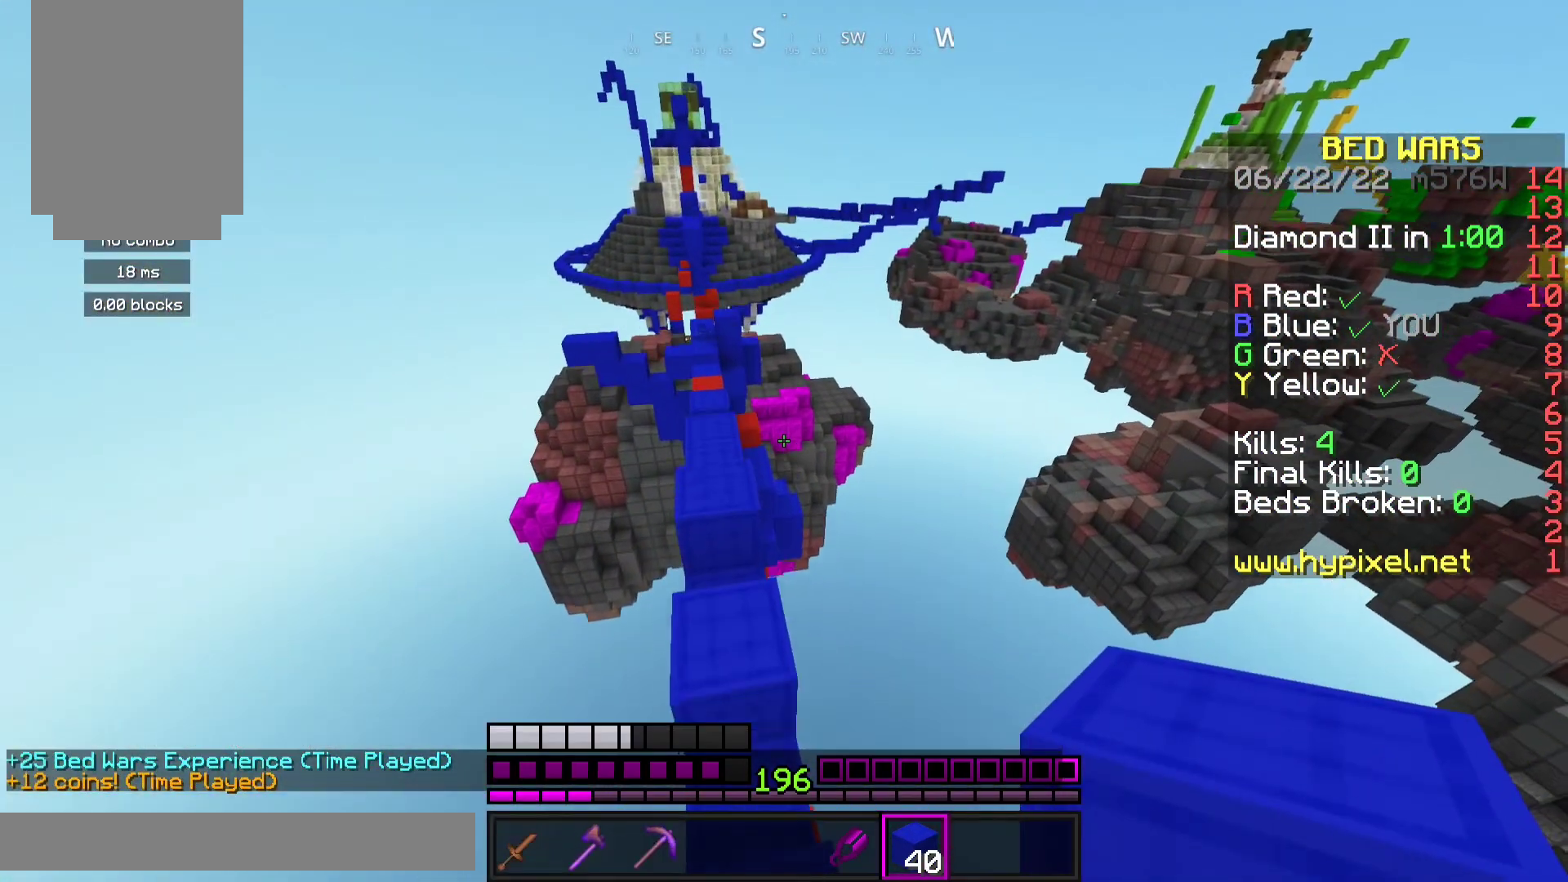
{"keys": ["space", "w"], "mouse": [], "events": [[100, "space", "up"], [167, "a", "up"], [267, "mouse_right", "down"], [400, "space", "down"], [500, "mouse_right", "up"]]}
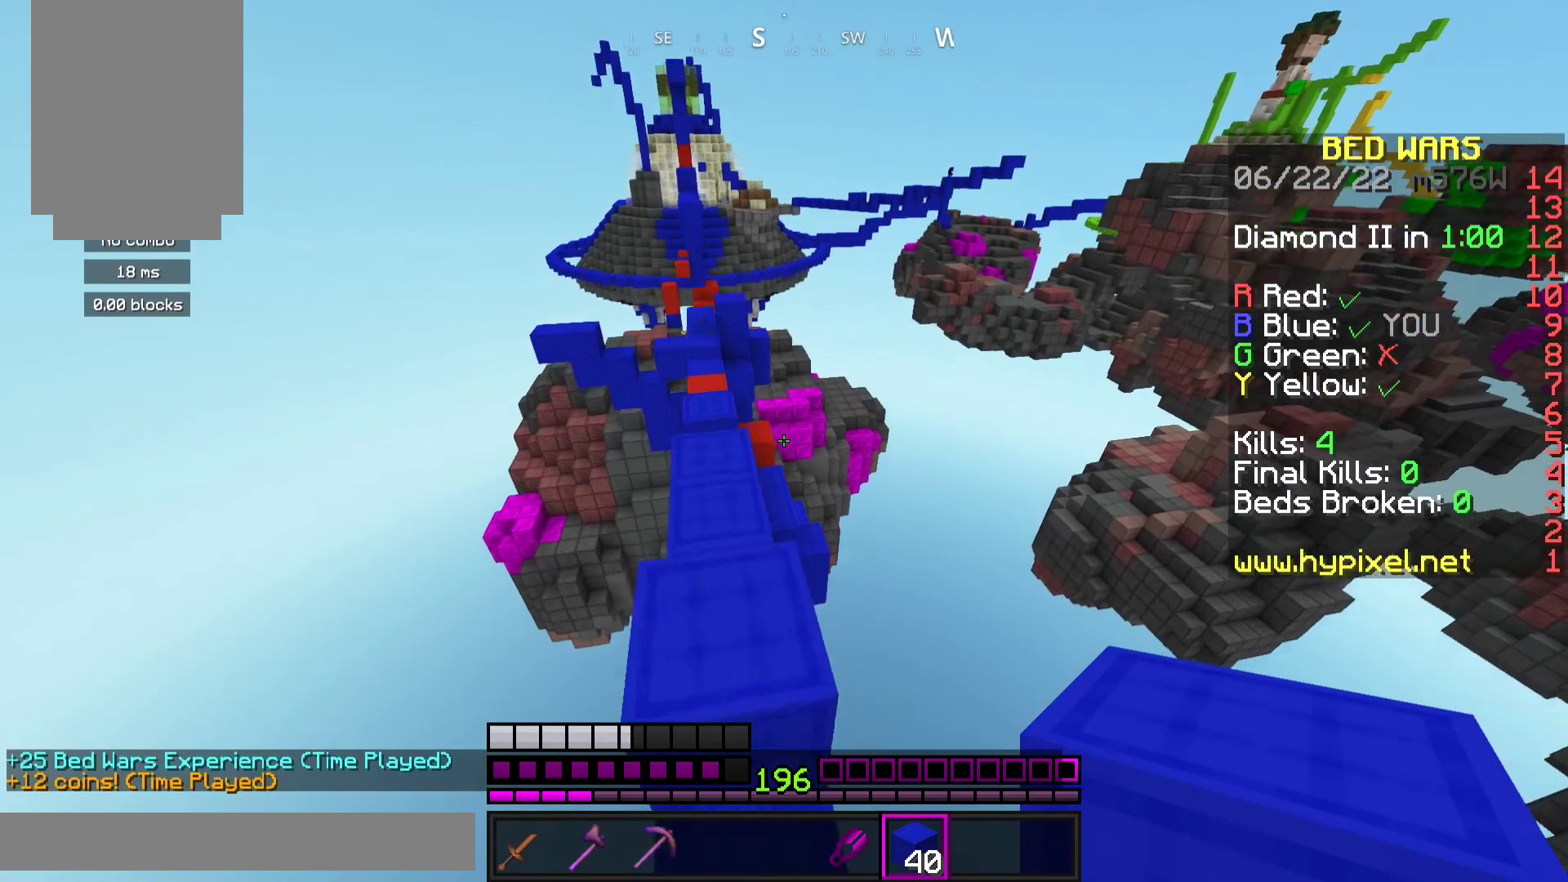
{"keys": ["w"], "mouse": [], "events": [[67, "a", "down"], [333, "space", "up"], [367, "a", "up"]]}
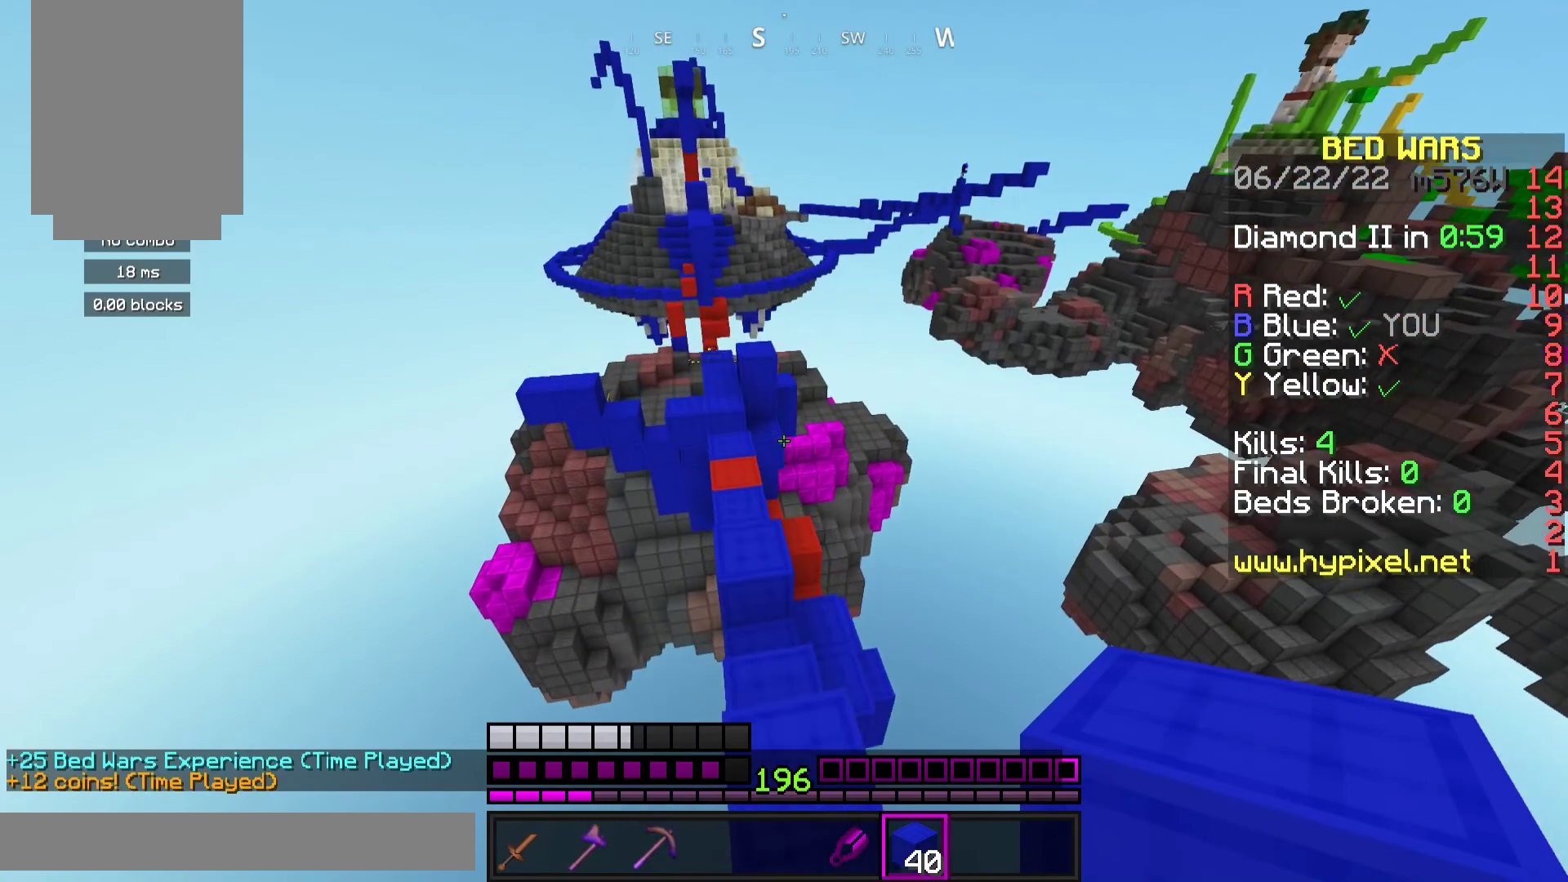
{"keys": ["space", "w"], "mouse": [], "events": [[33, "mouse_right", "down"], [233, "mouse_right", "up"], [233, "space", "down"]]}
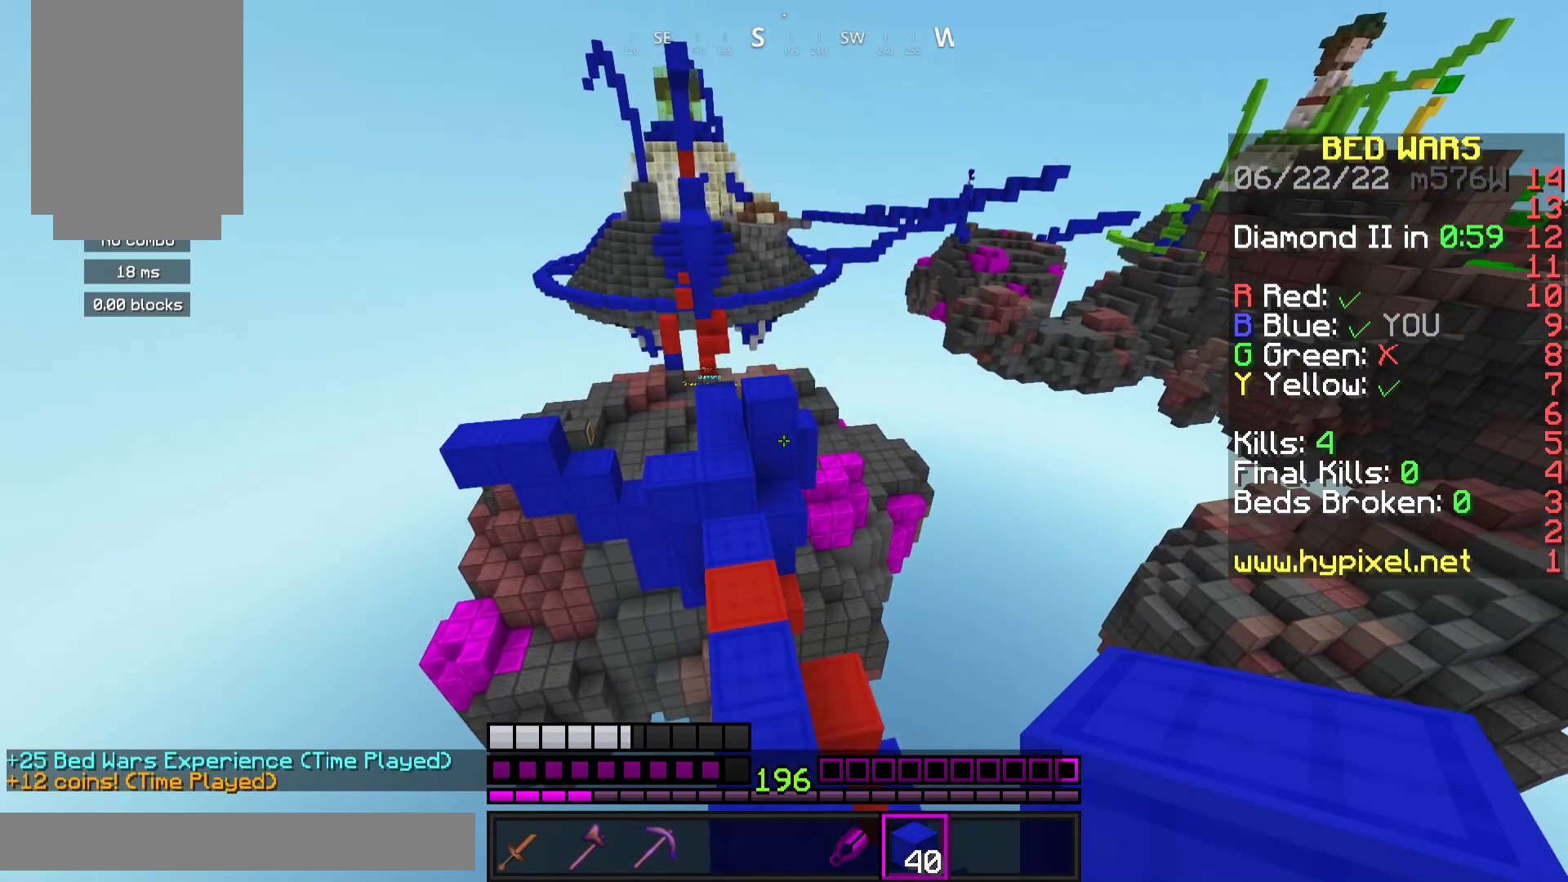
{"keys": ["space", "w"], "mouse": [], "events": [[33, "a", "down"], [33, "space", "up"], [233, "a", "up"], [467, "space", "down"]]}
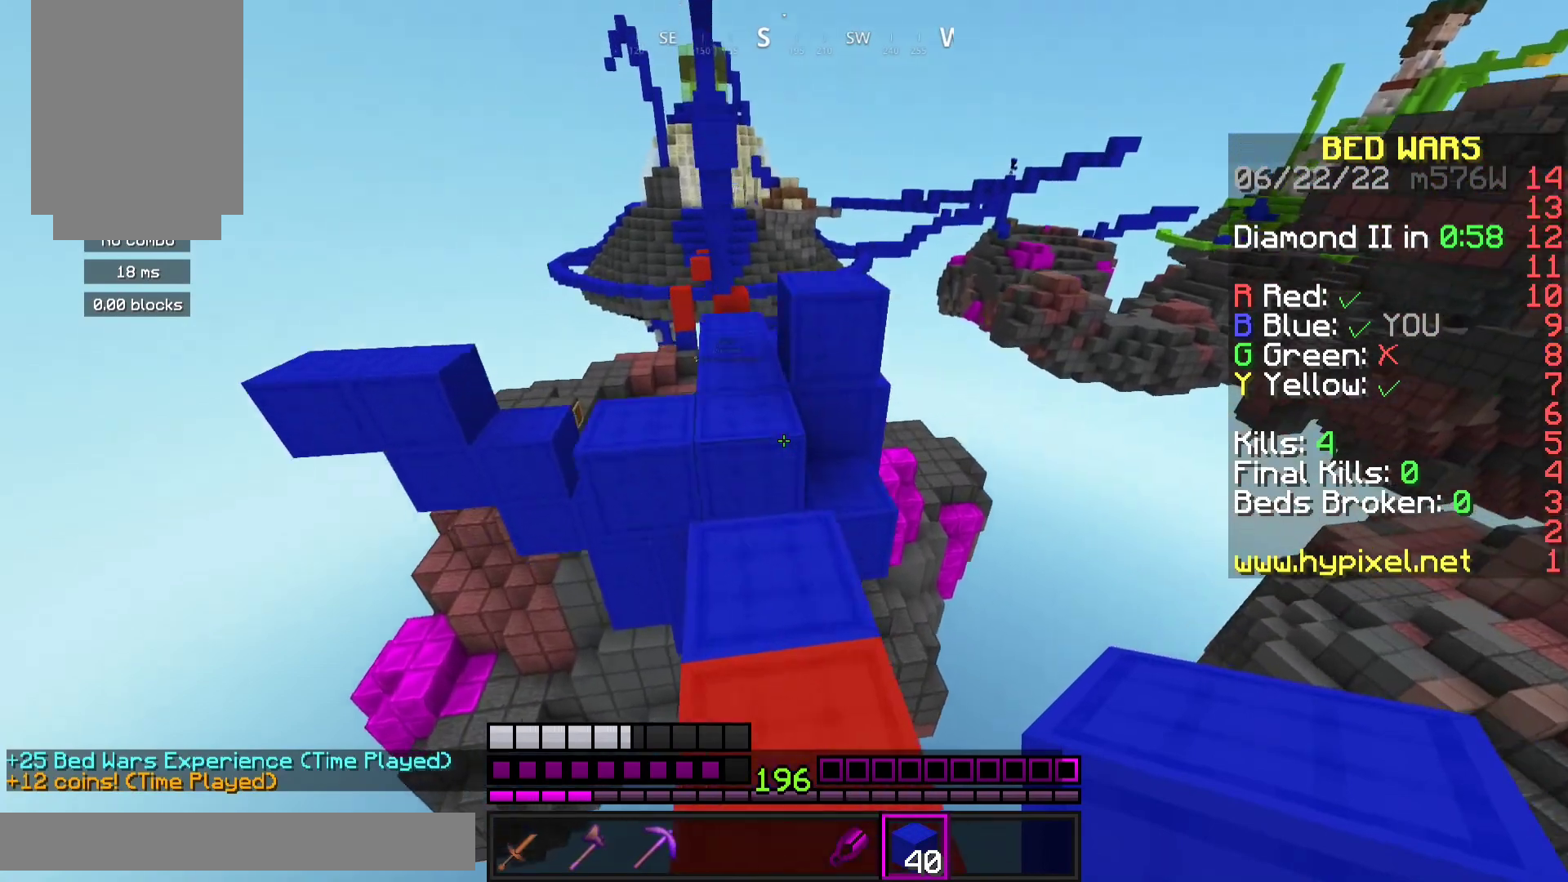
{"keys": ["w"], "mouse": [], "events": [[133, "a", "down"], [167, "space", "up"], [367, "a", "up"]]}
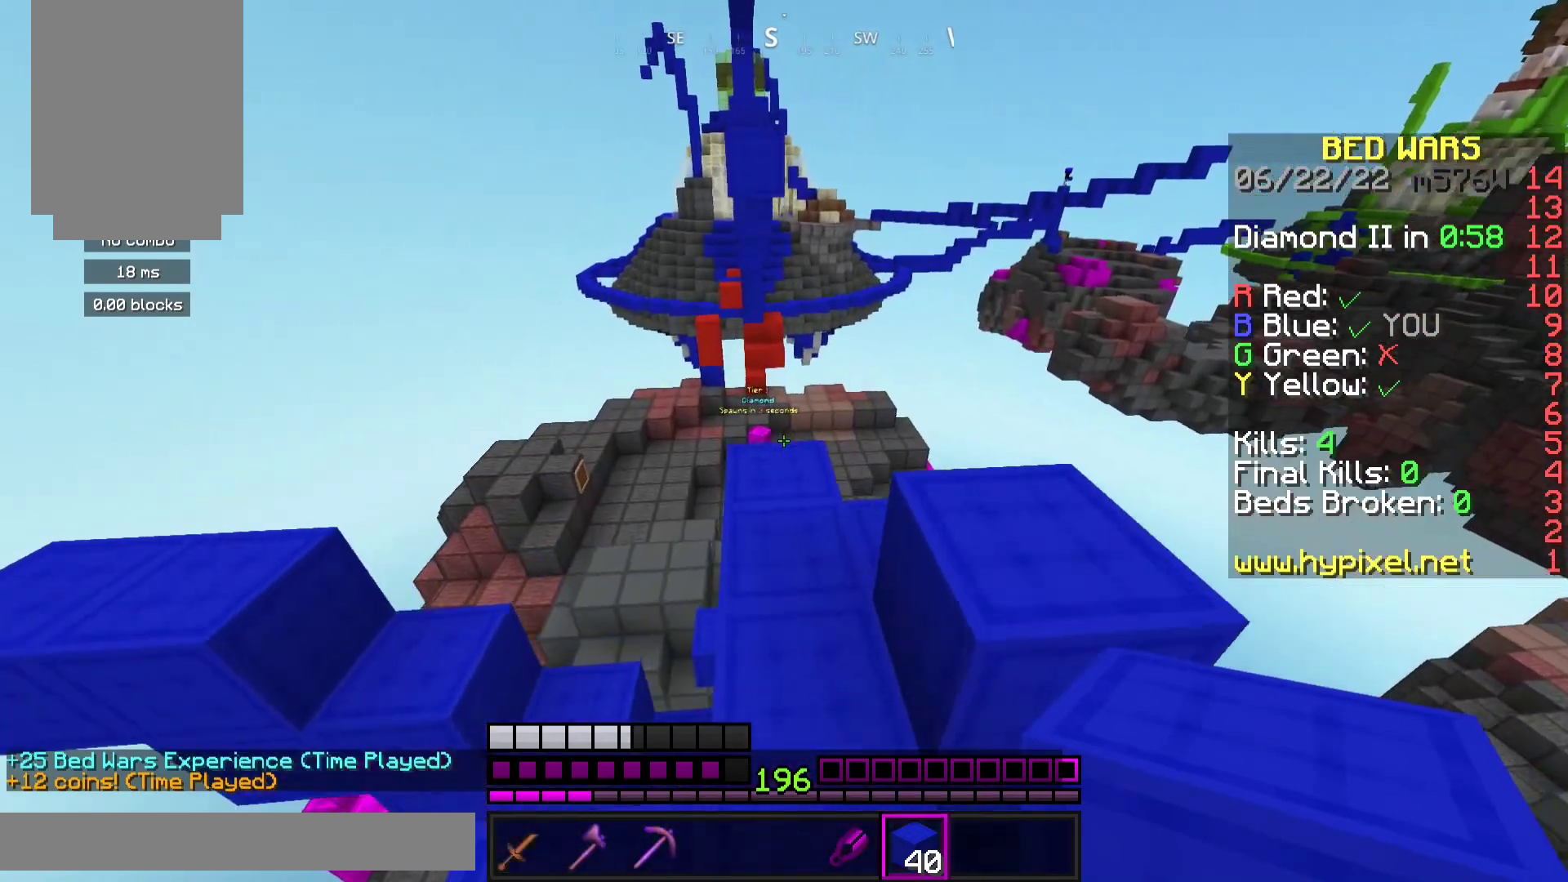
{"keys": ["d"], "mouse": ["right"], "events": [[33, "space", "down"], [200, "space", "up"], [233, "w", "up"], [300, "d", "down"], [300, "mouse_right", "down"]]}
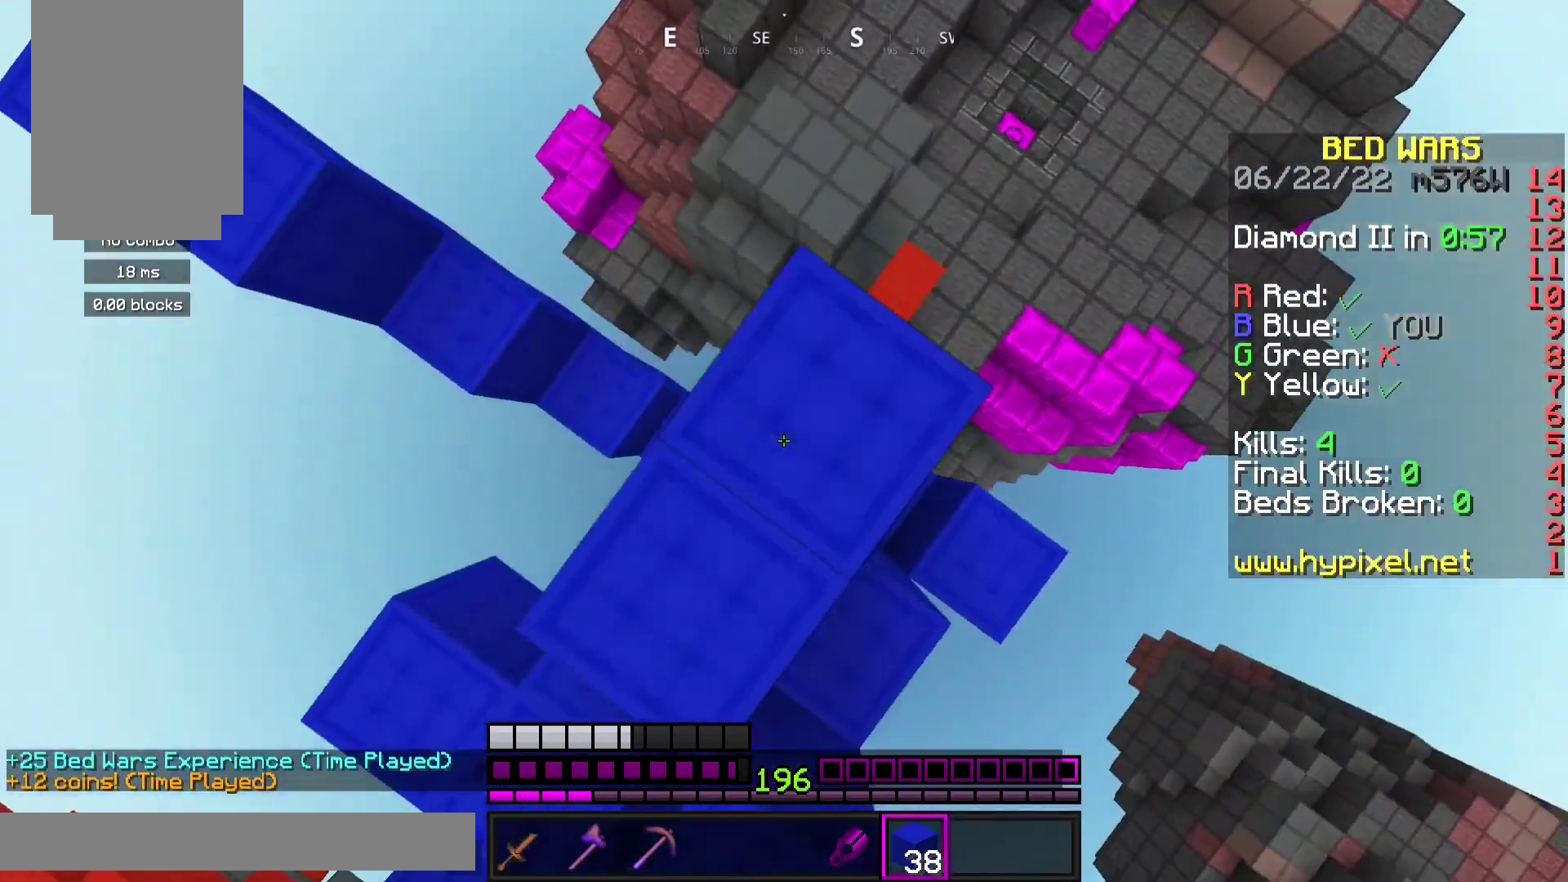
{"keys": ["w"], "mouse": [], "events": [[33, "mouse_right", "up"], [233, "mouse_right", "down"], [333, "d", "up"], [367, "mouse_right", "up"], [367, "w", "down"]]}
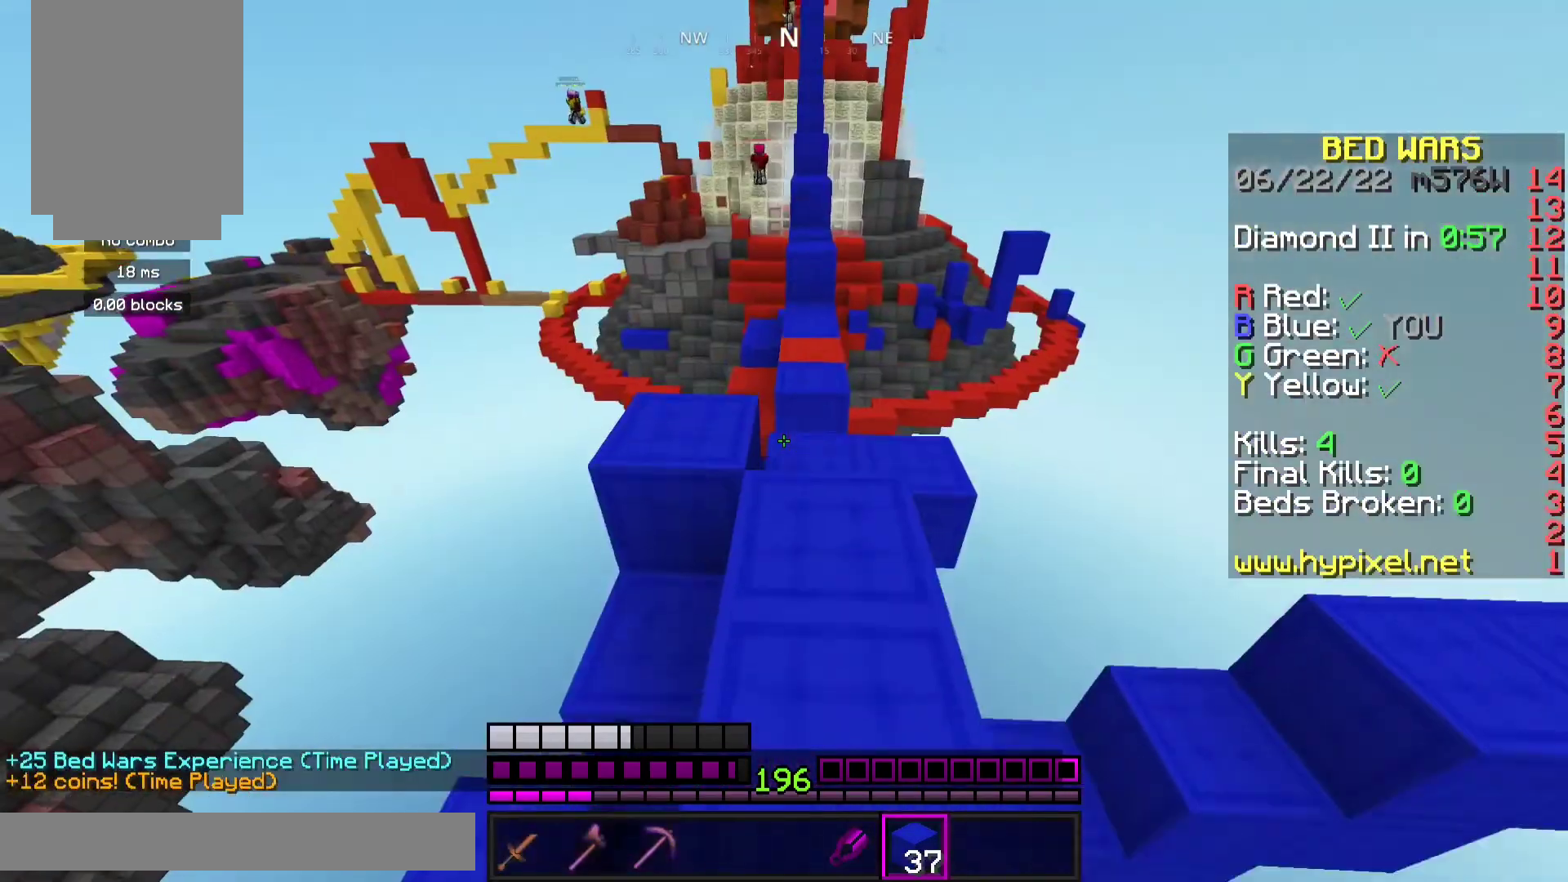
{"keys": ["space", "w"], "mouse": [], "events": [[333, "space", "down"]]}
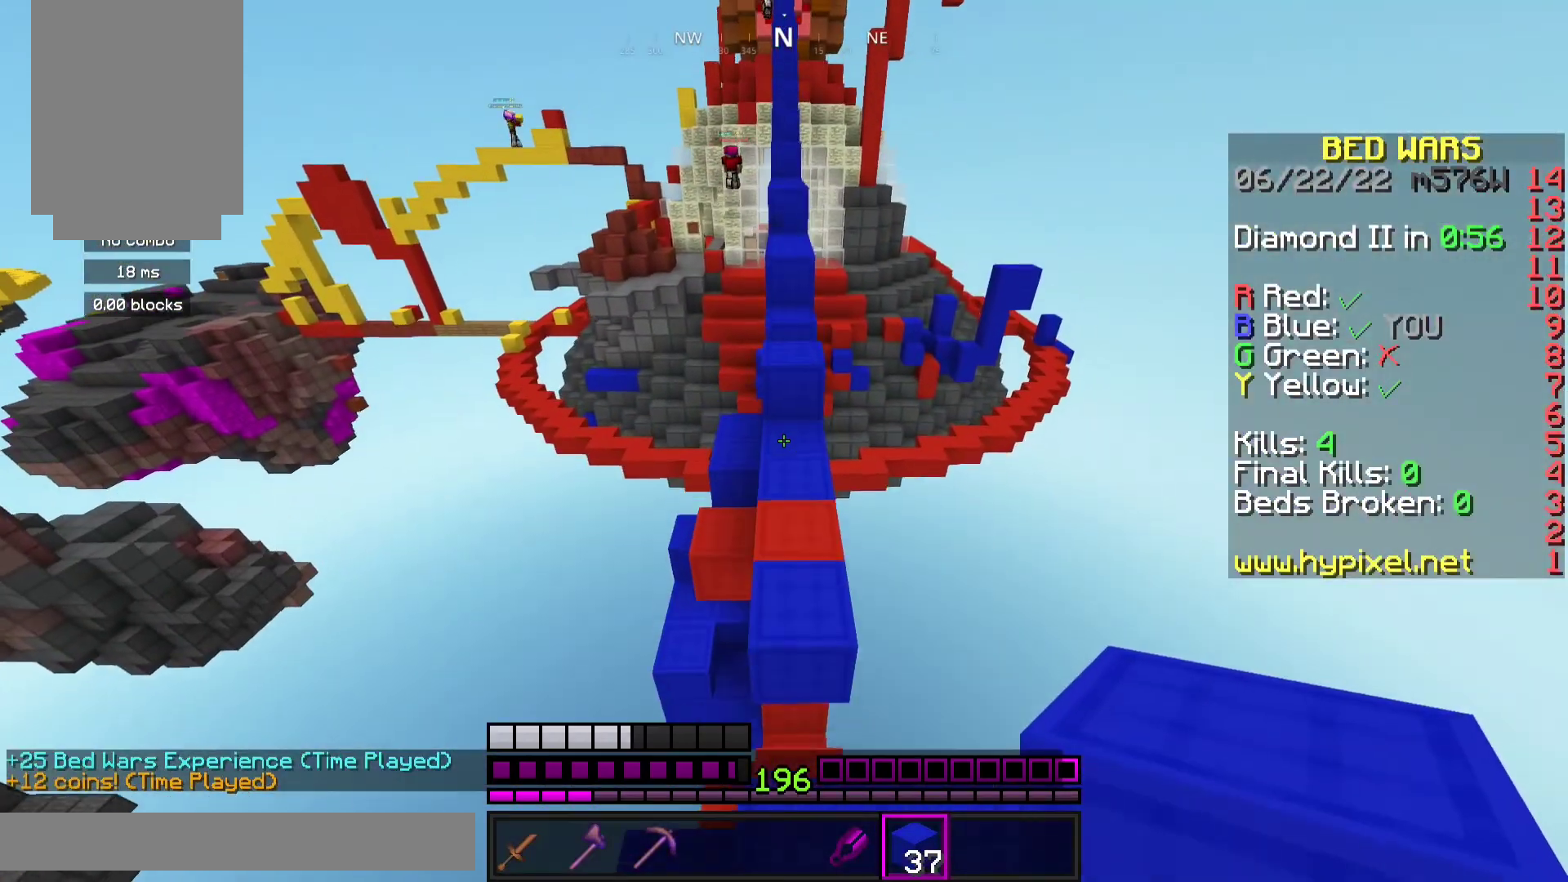
{"keys": ["w"], "mouse": ["right"], "events": [[33, "space", "up"], [467, "mouse_right", "down"]]}
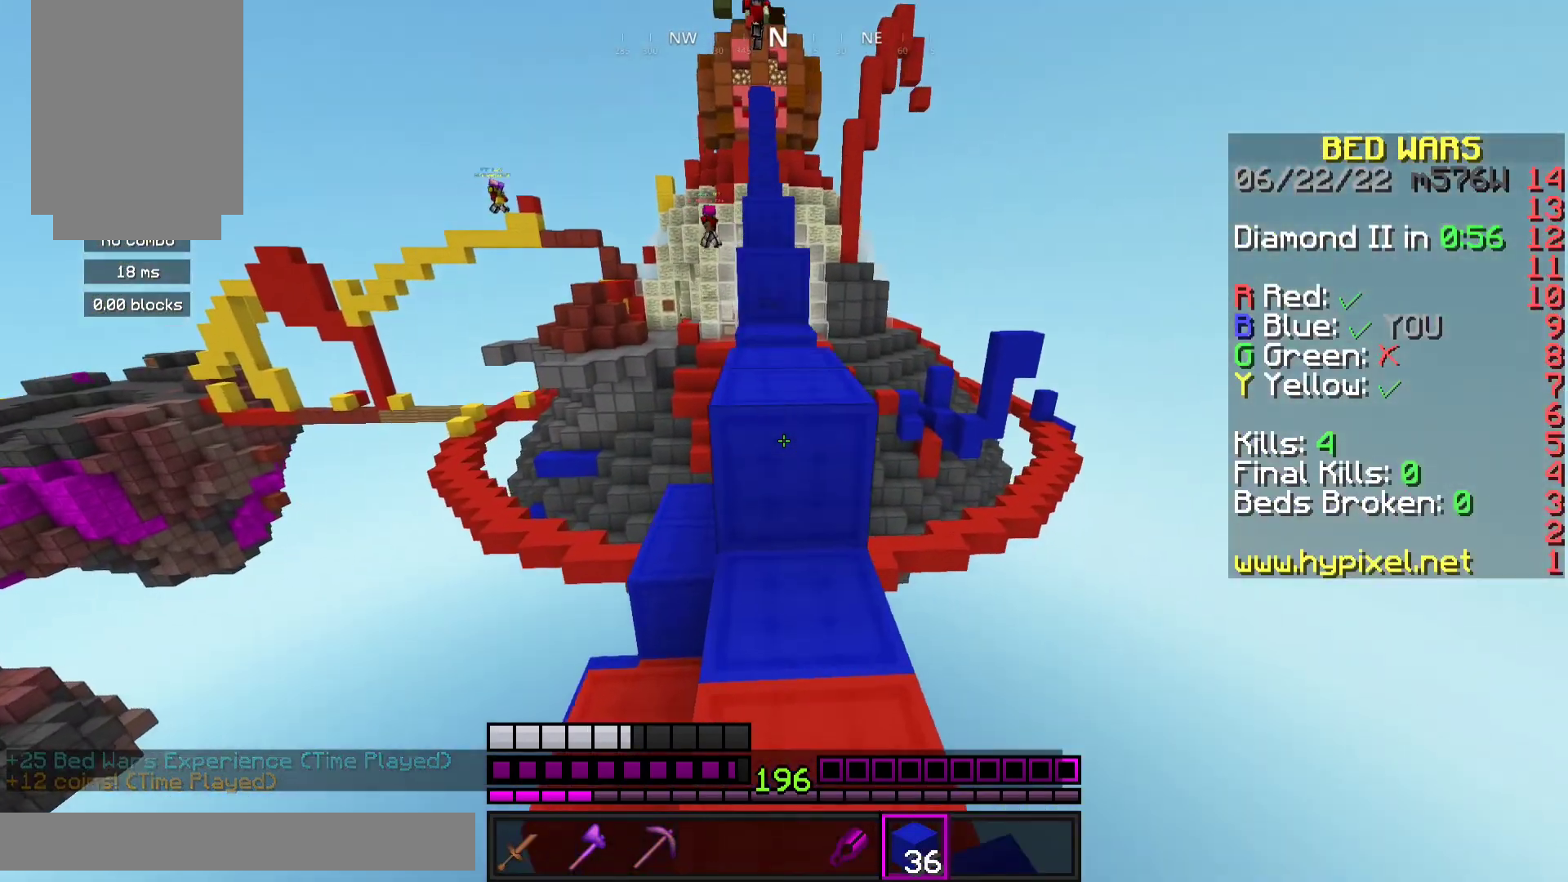
{"keys": ["space", "w"], "mouse": [], "events": [[33, "space", "down"], [100, "mouse_right", "up"], [200, "space", "up"], [367, "mouse_right", "down"], [433, "space", "down"], [467, "mouse_right", "up"]]}
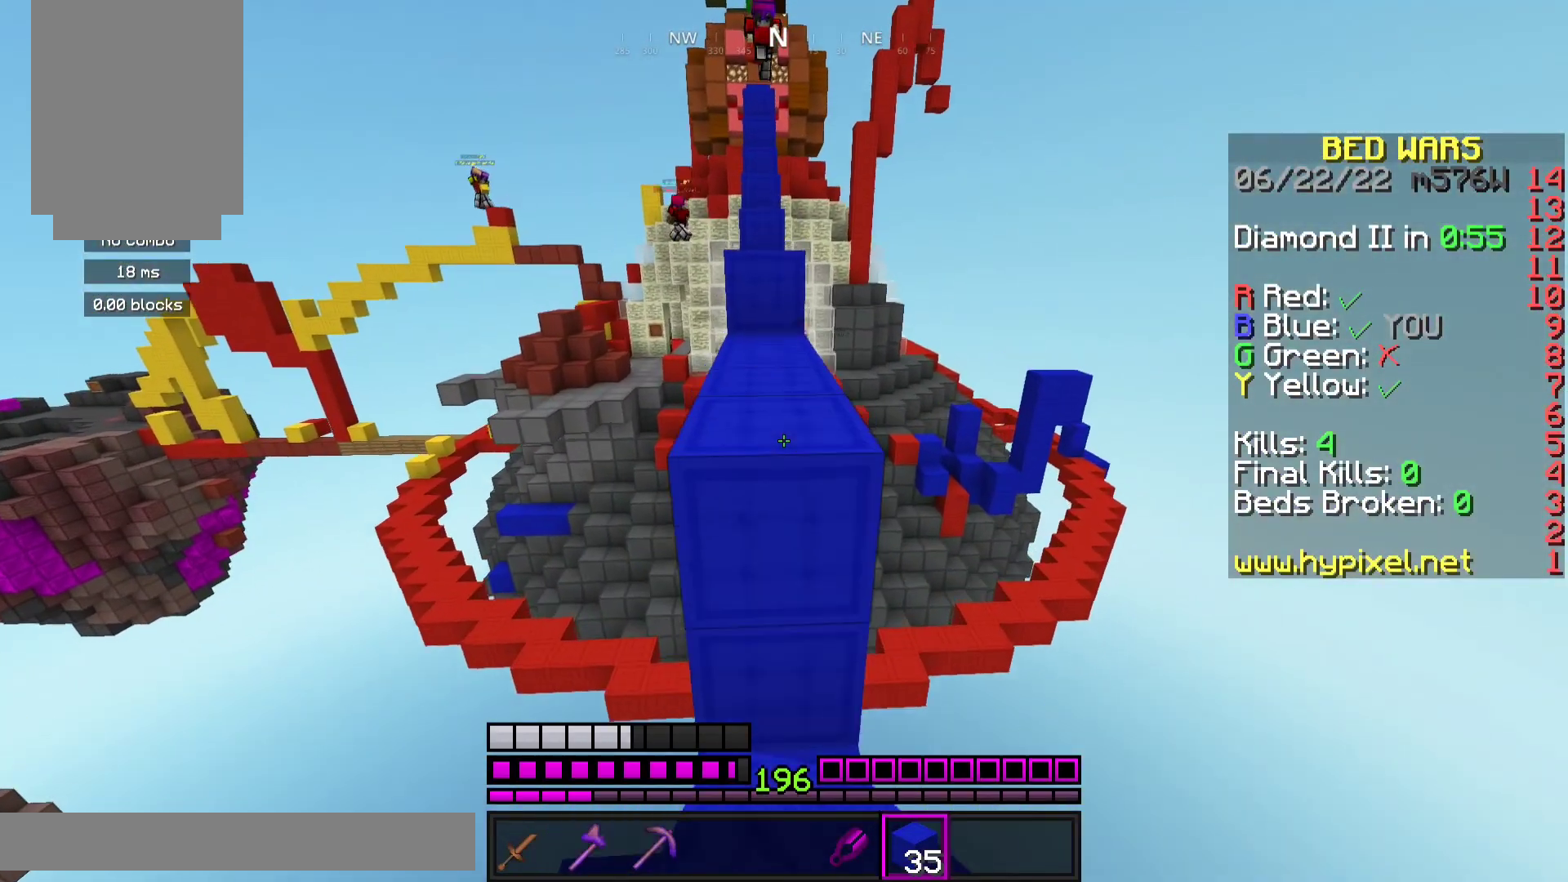
{"keys": ["a", "w"], "mouse": [], "events": [[100, "space", "up"], [233, "a", "down"], [300, "mouse_right", "down"], [433, "mouse_right", "up"]]}
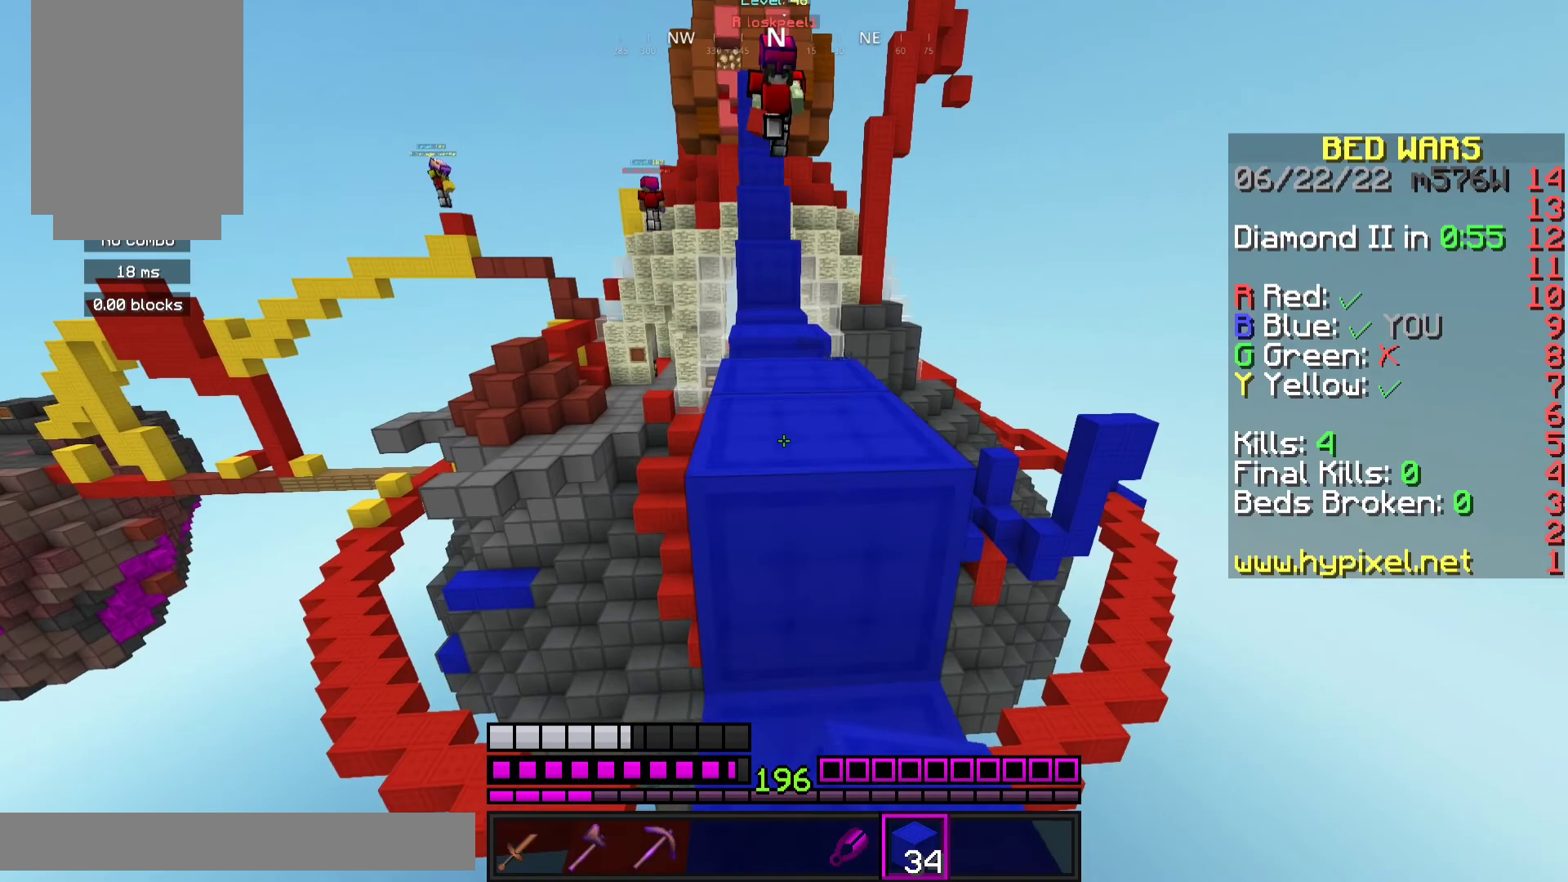
{"keys": ["w"], "mouse": [], "events": [[367, "a", "up"]]}
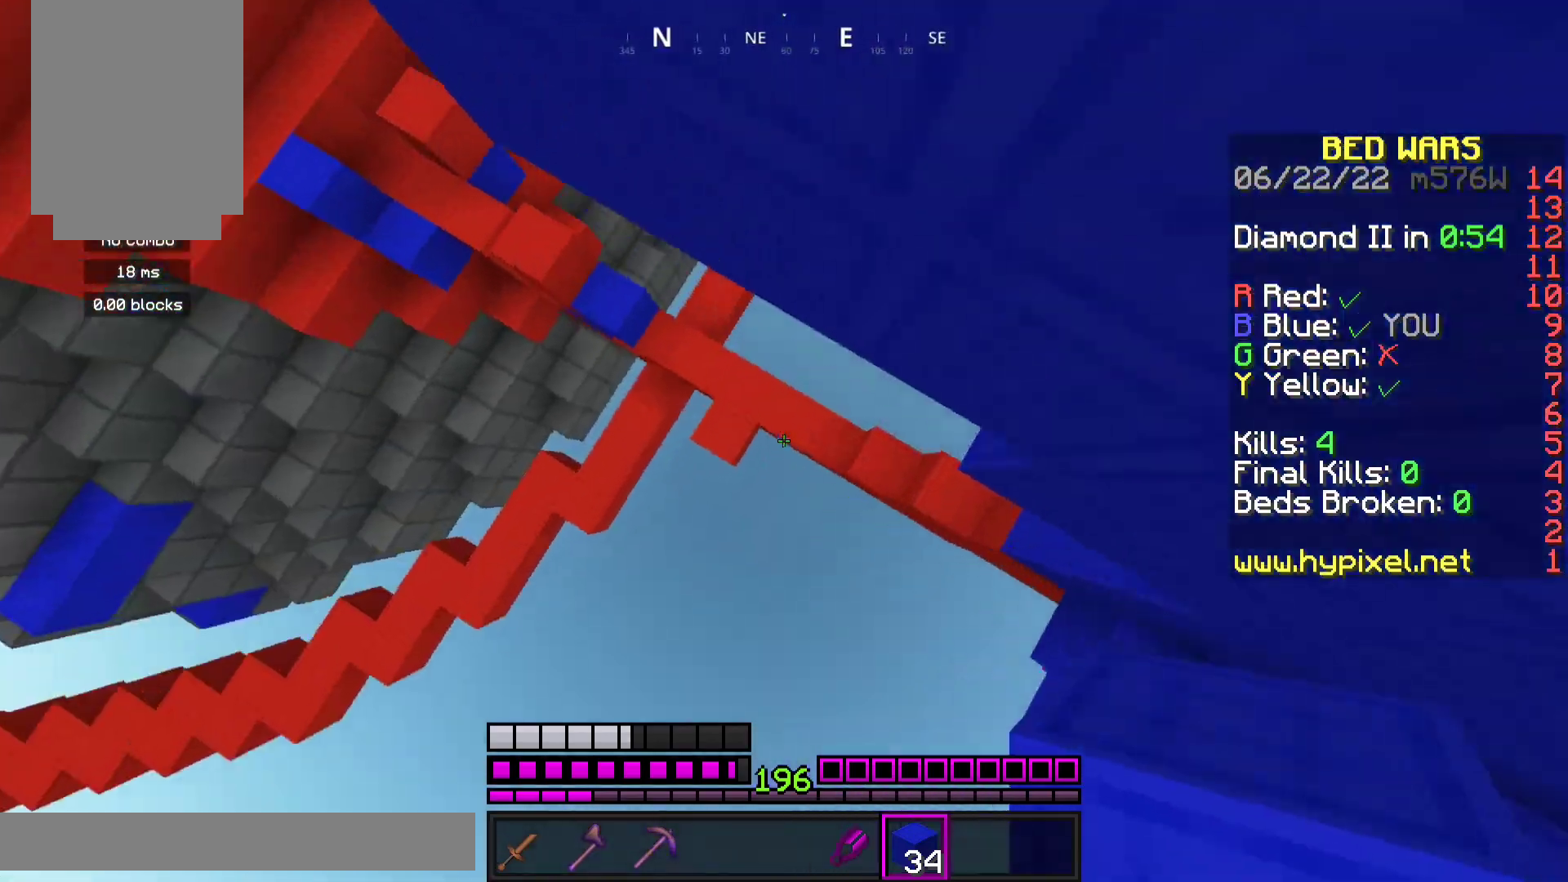
{"keys": ["w"], "mouse": [], "events": [[233, "mouse_right", "down"], [433, "mouse_right", "up"]]}
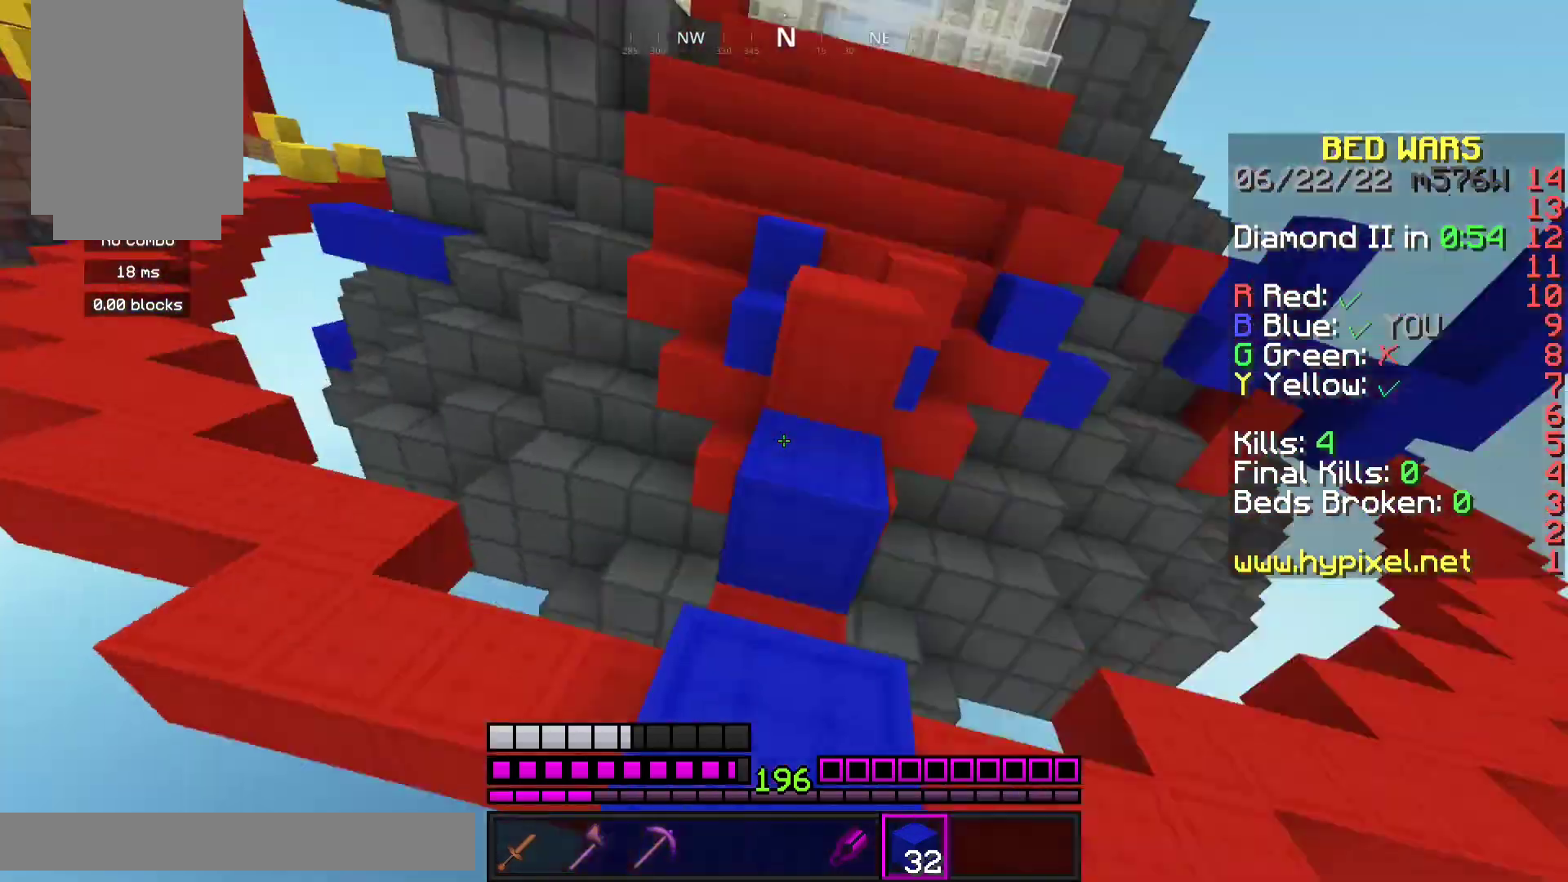
{"keys": ["w"], "mouse": ["right"], "events": [[33, "space", "down"], [333, "space", "up"], [467, "mouse_right", "down"]]}
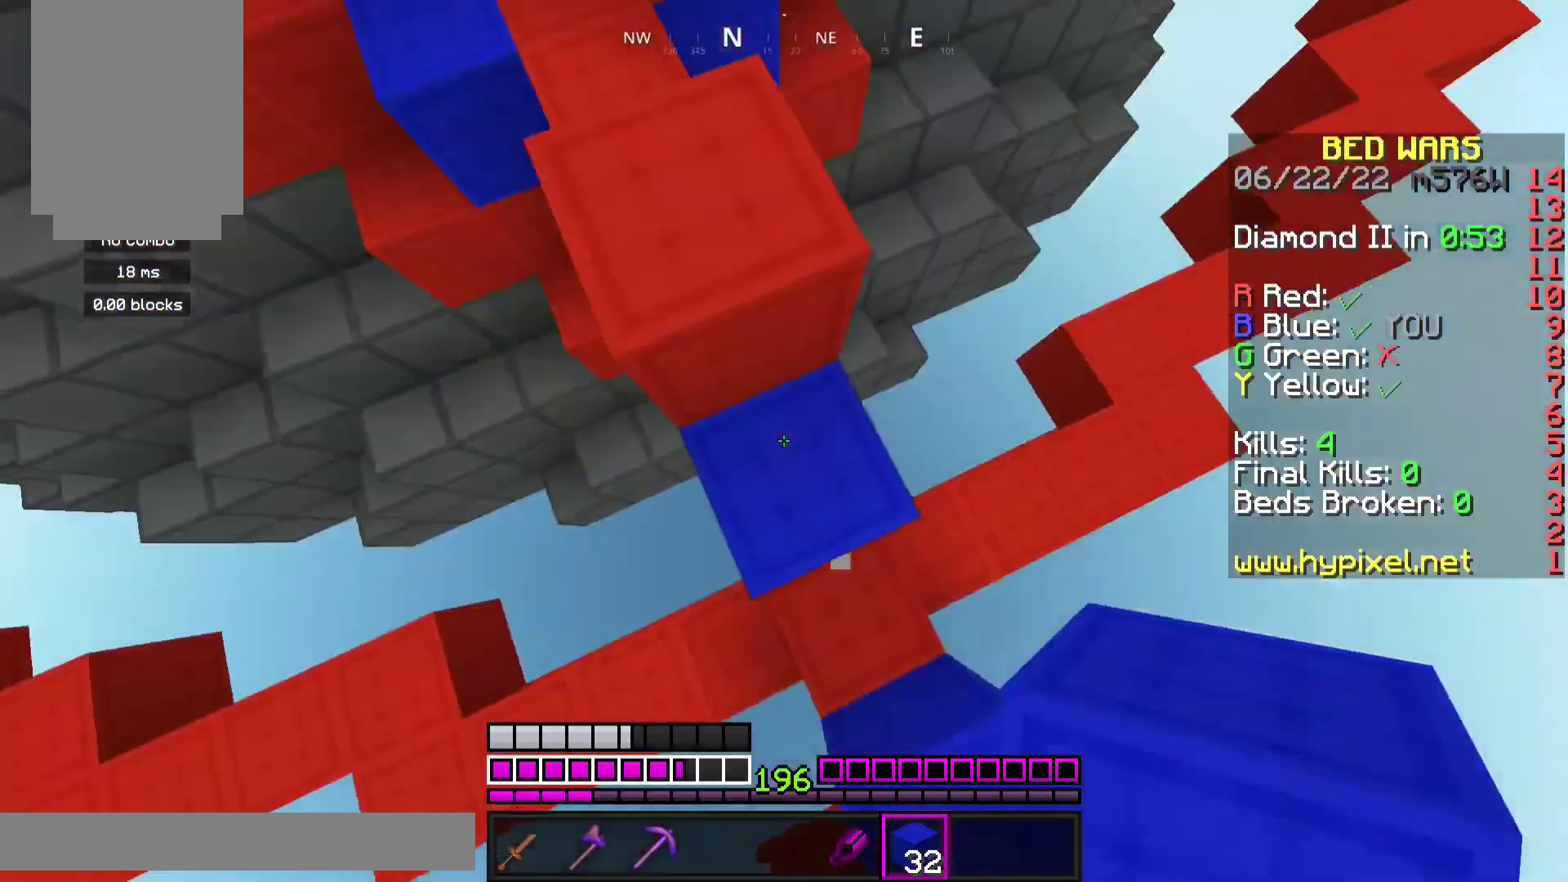
{"keys": ["space", "w"], "mouse": [], "events": [[33, "space", "down"], [100, "mouse_right", "up"], [167, "a", "down"], [200, "space", "up"], [367, "a", "up"], [367, "mouse_right", "down"], [467, "space", "down"], [500, "mouse_right", "up"]]}
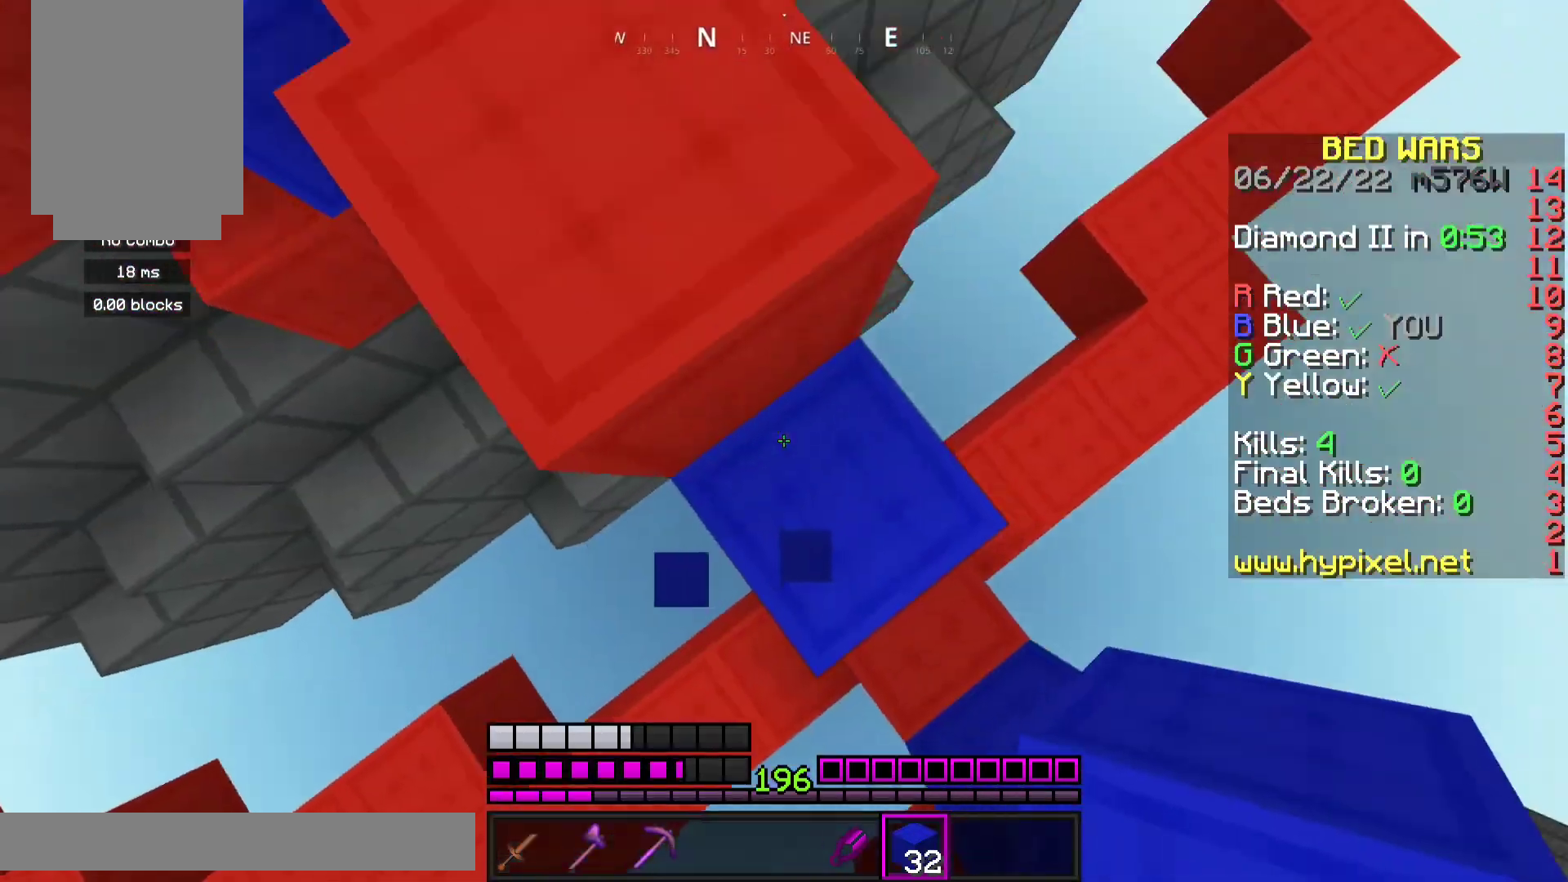
{"keys": ["space", "w"], "mouse": [], "events": [[167, "a", "down"], [167, "mouse_right", "down"], [167, "space", "up"], [333, "mouse_right", "up"], [367, "a", "up"], [500, "space", "down"]]}
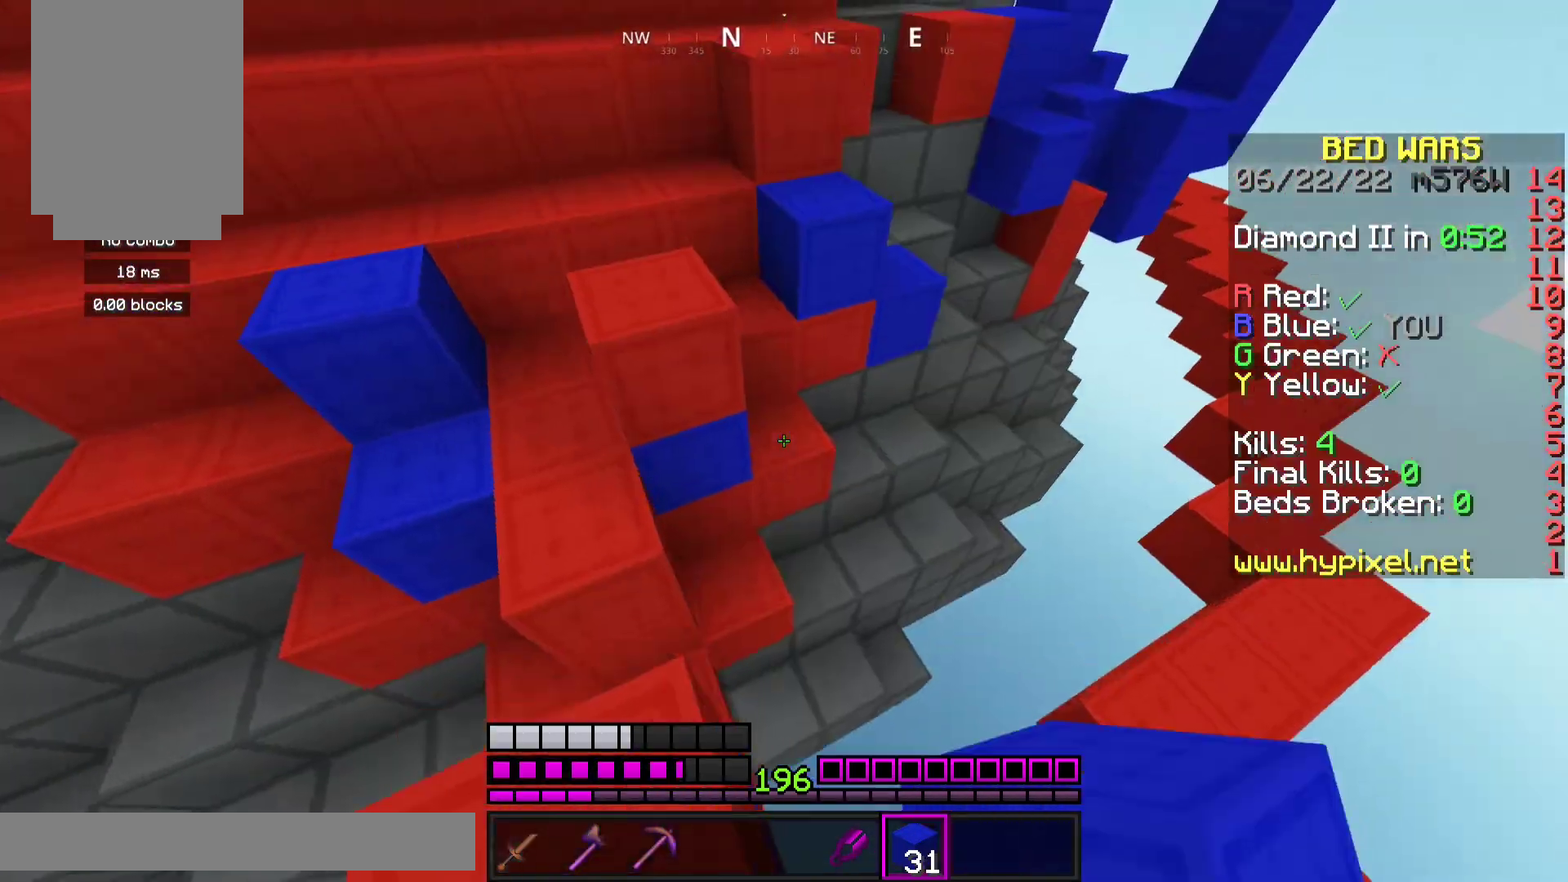
{"keys": ["d", "space", "w"], "mouse": [], "events": [[300, "mouse_right", "down"], [367, "space", "up"], [467, "d", "down"], [467, "space", "down"], [500, "mouse_right", "up"]]}
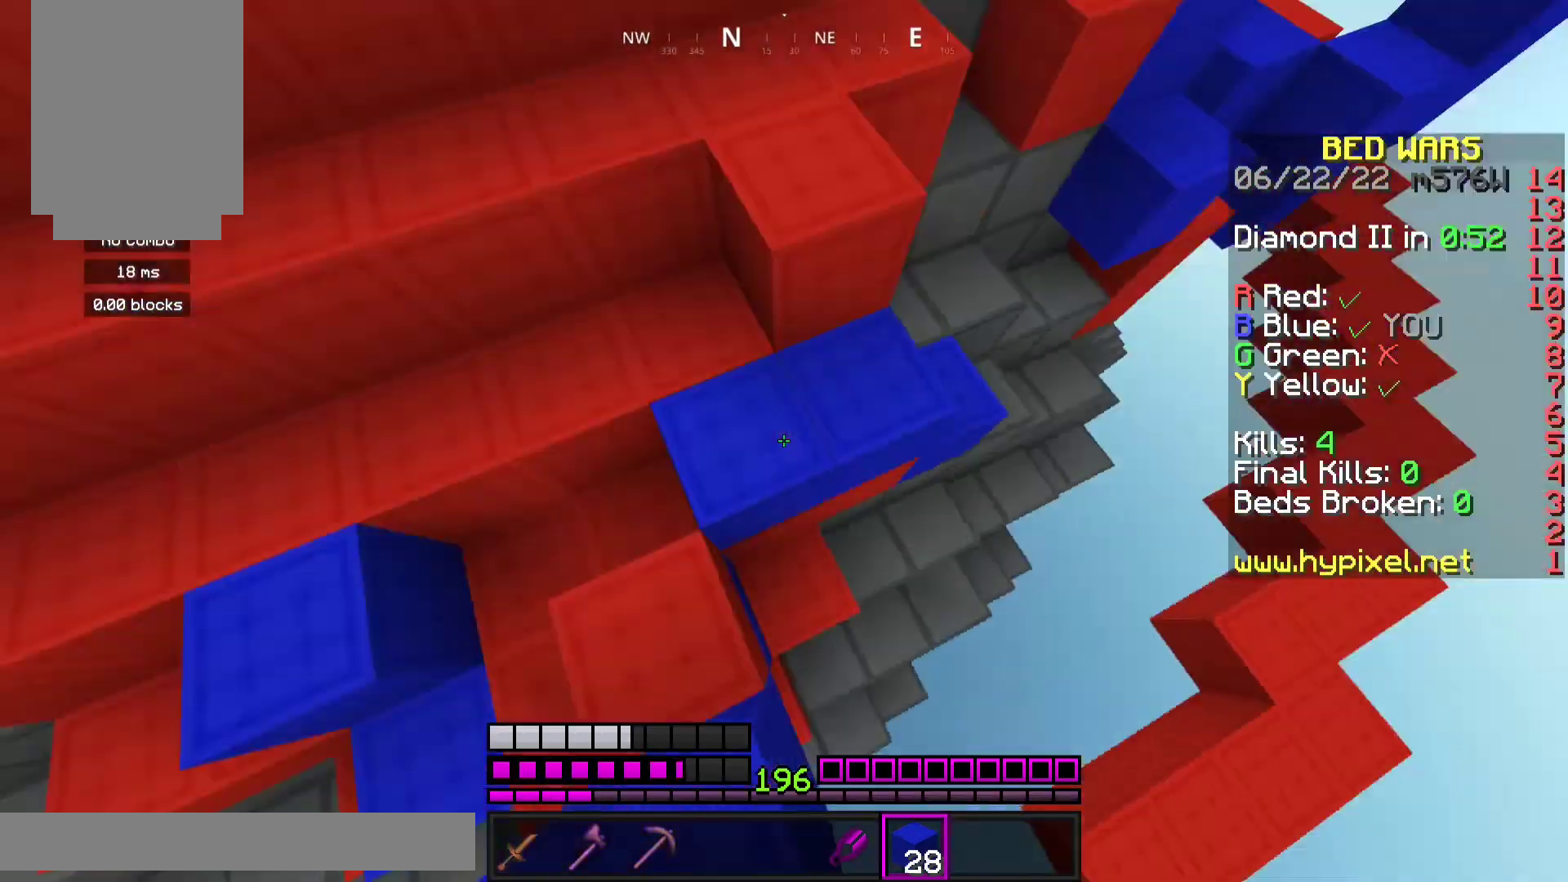
{"keys": ["space", "w"], "mouse": [], "events": [[167, "mouse_right", "down"], [267, "space", "up"], [333, "d", "up"], [400, "space", "down"], [433, "mouse_right", "up"]]}
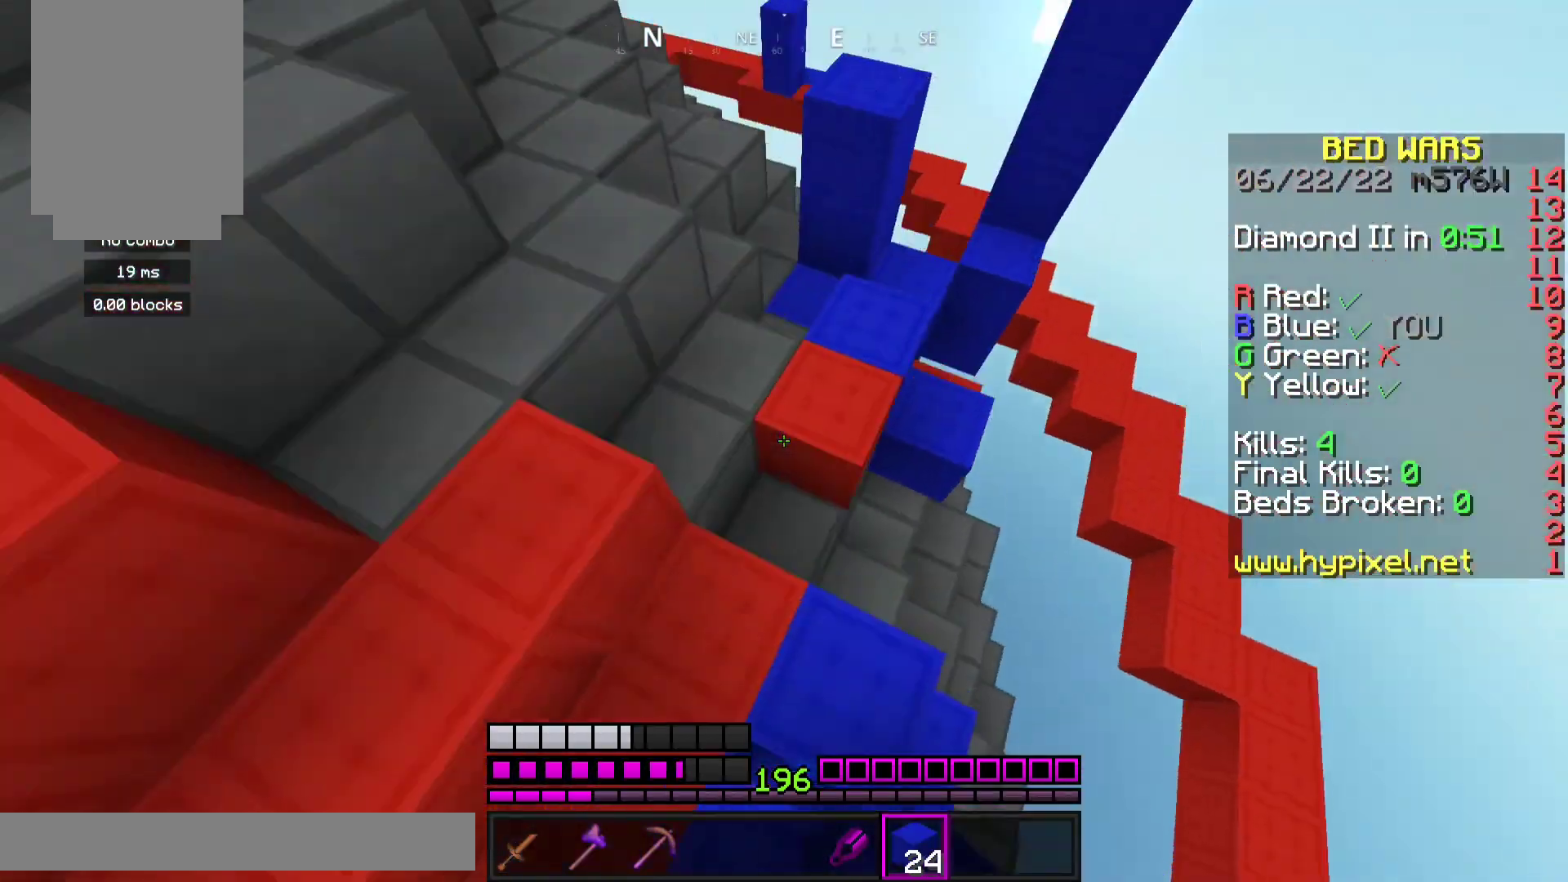
{"keys": ["a", "space", "w"], "mouse": [], "events": [[100, "d", "down"], [200, "mouse_right", "down"], [200, "space", "up"], [233, "d", "up"], [333, "space", "down"], [400, "mouse_right", "up"], [500, "a", "down"]]}
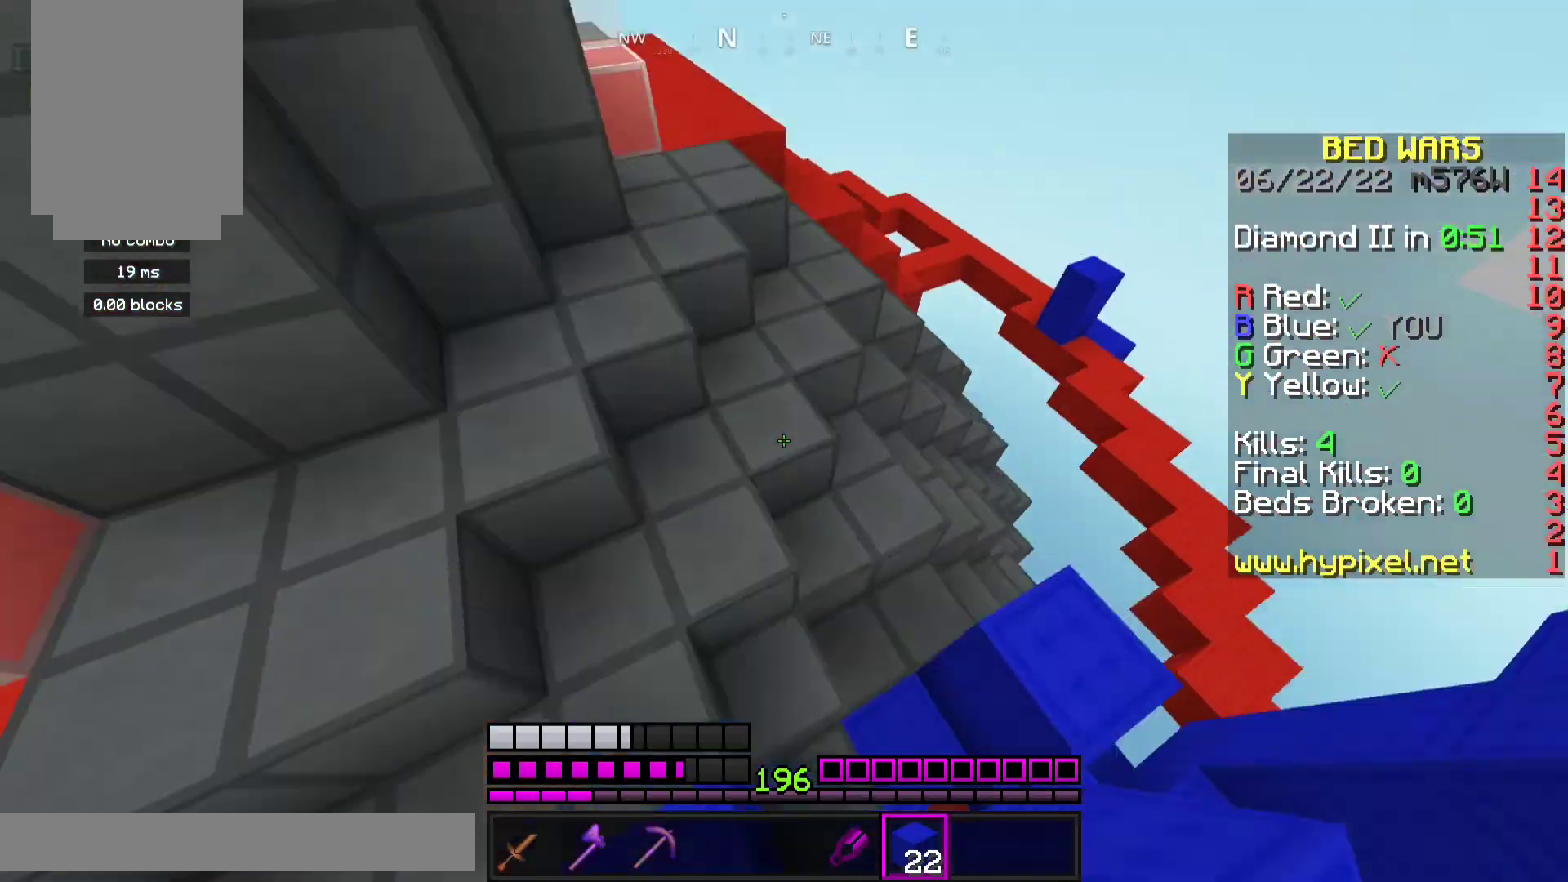
{"keys": ["space", "w"], "mouse": [], "events": [[133, "space", "up"], [200, "a", "up"], [200, "mouse_right", "down"], [367, "space", "down"], [400, "mouse_right", "up"]]}
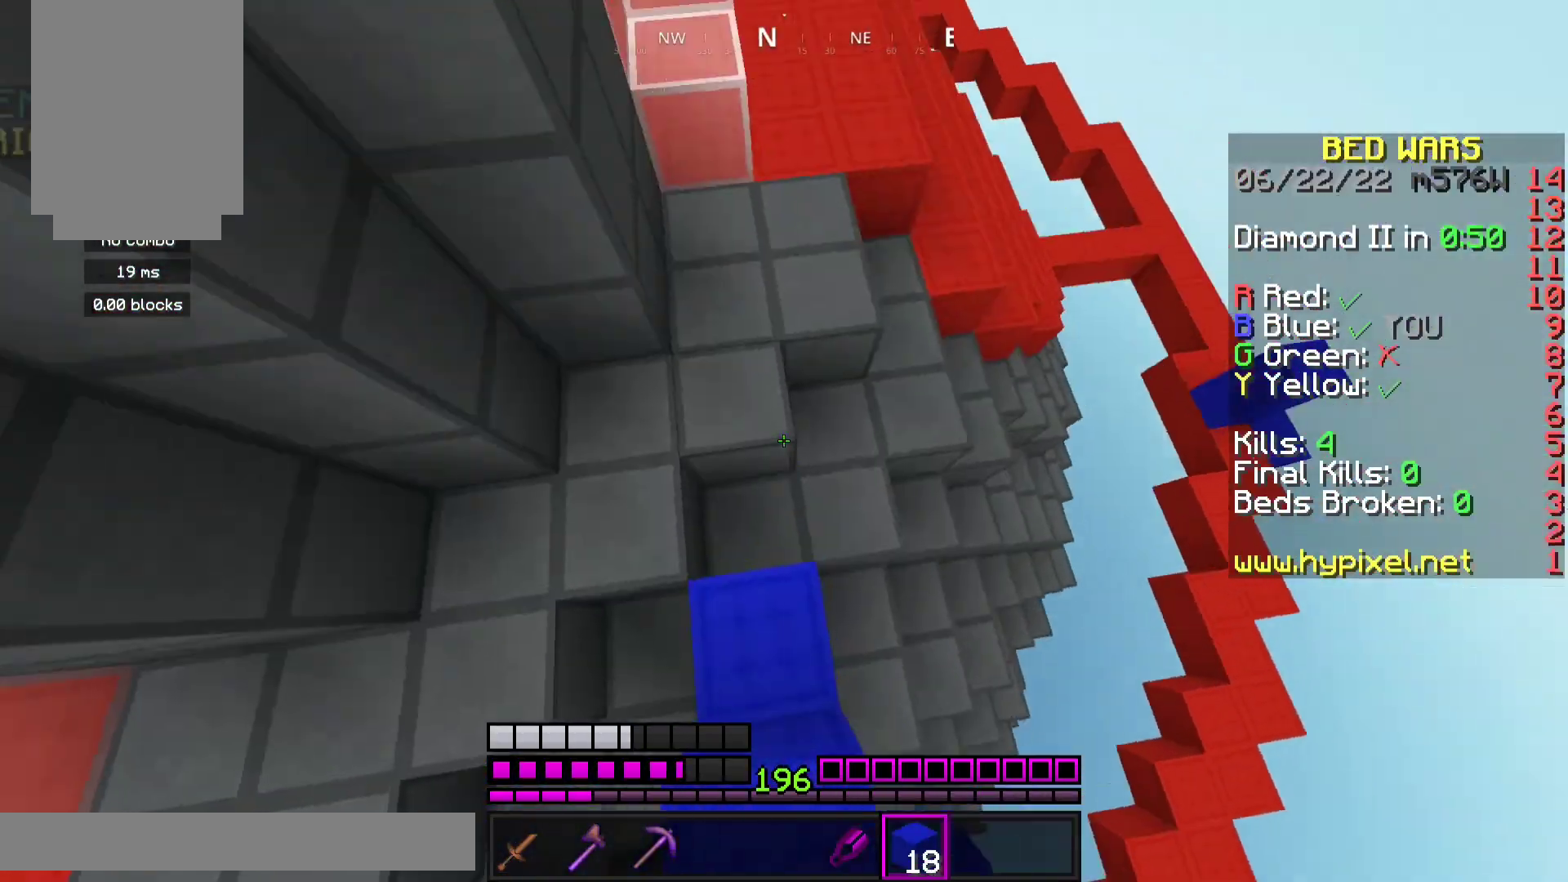
{"keys": ["a", "space", "w"], "mouse": [], "events": [[67, "mouse_right", "down"], [133, "space", "up"], [333, "space", "down"], [367, "mouse_right", "up"], [433, "a", "down"]]}
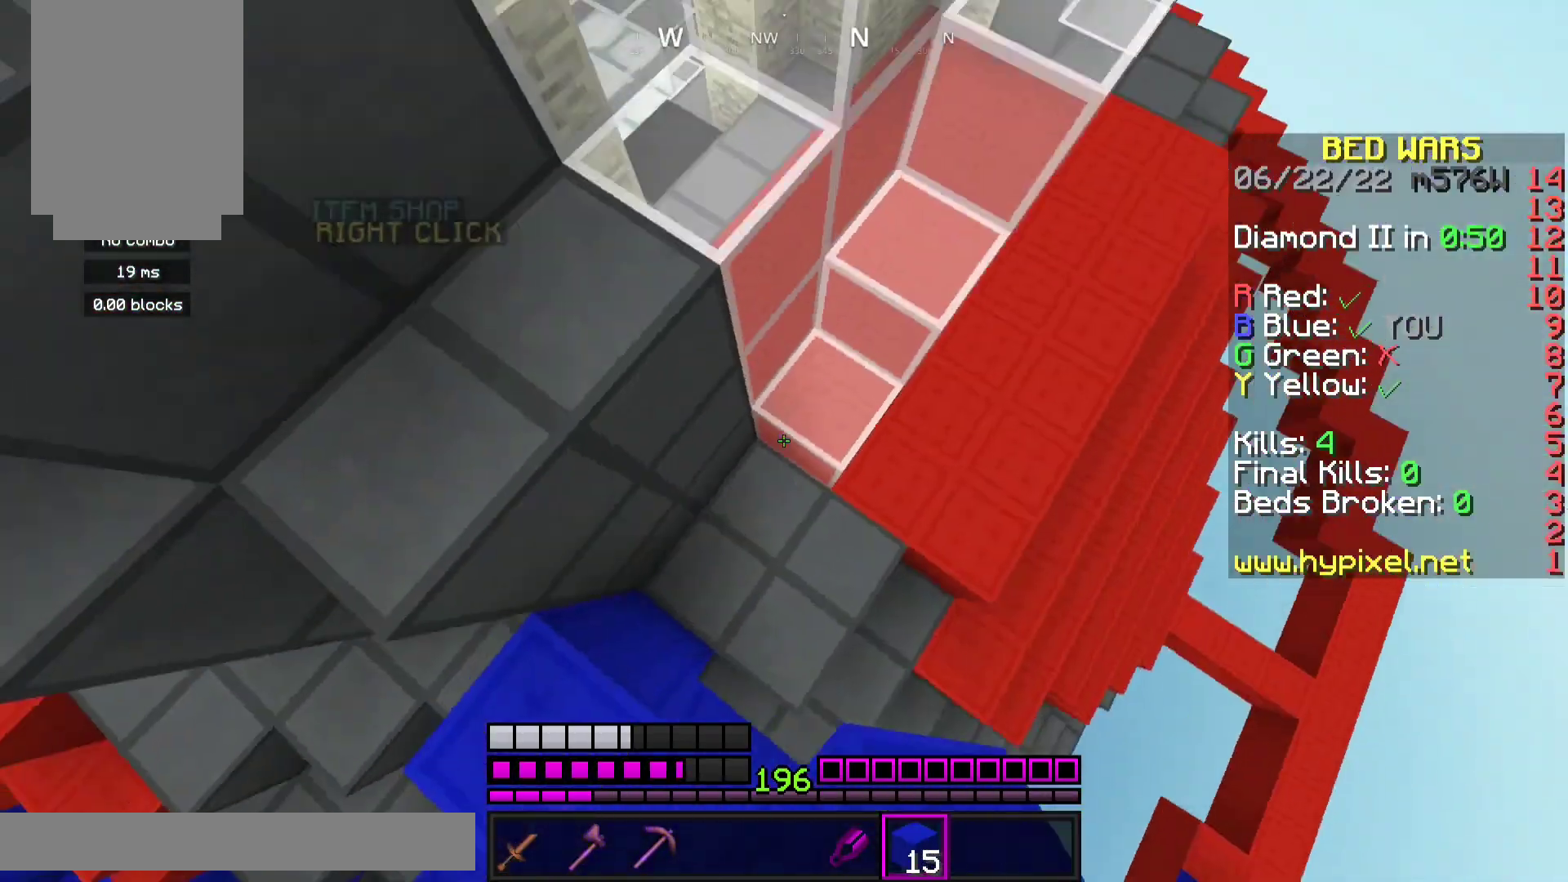
{"keys": ["space", "w"], "mouse": [], "events": [[33, "mouse_right", "down"], [100, "a", "up"], [100, "w", "up"], [233, "mouse_right", "up"], [500, "w", "down"]]}
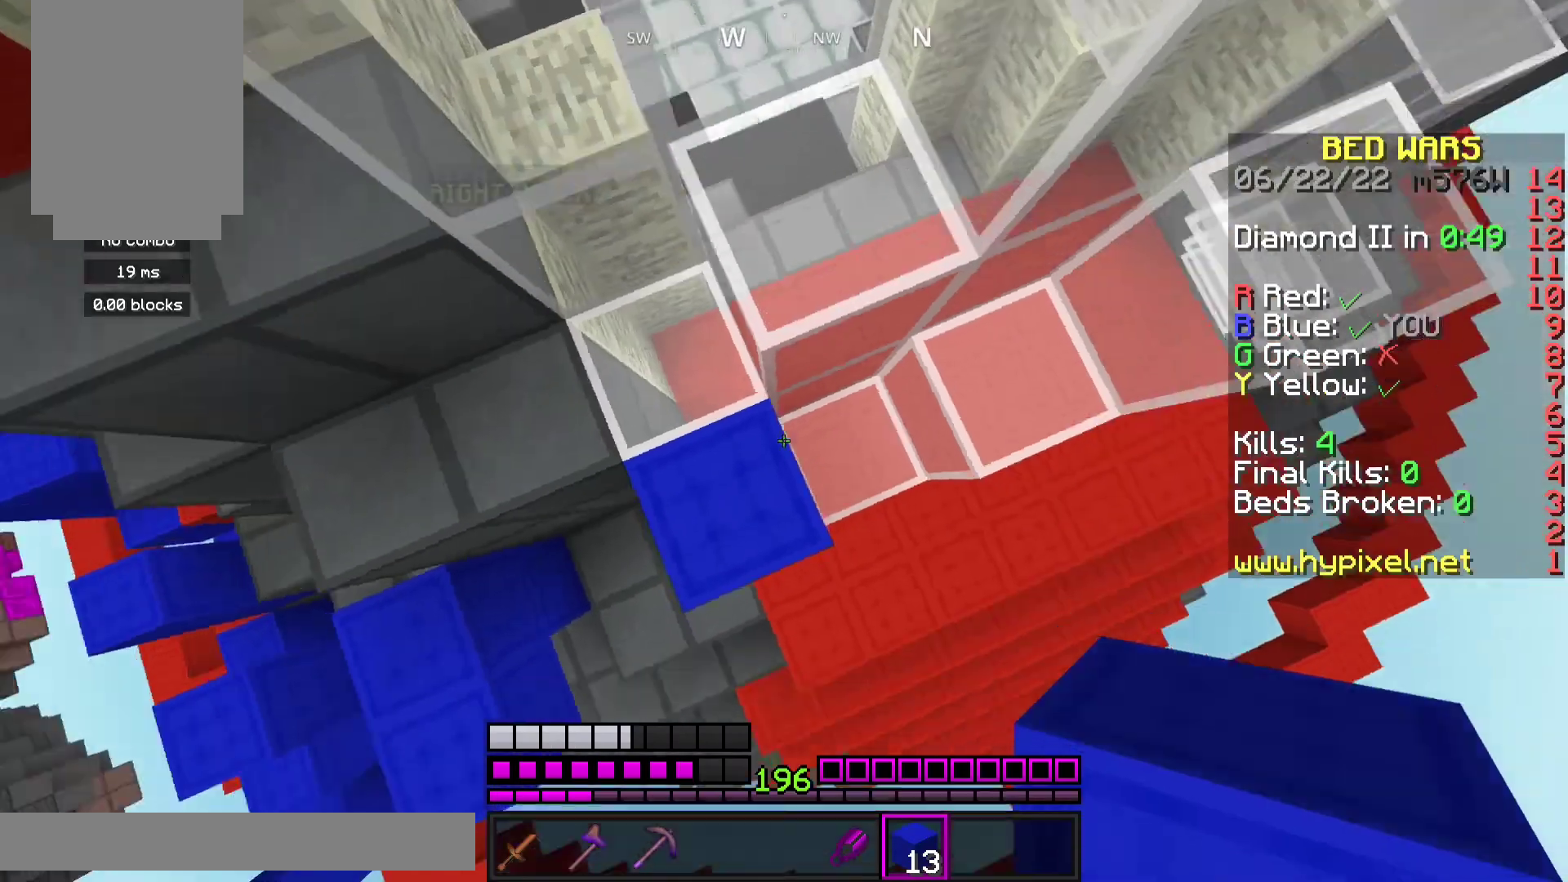
{"keys": ["space"], "mouse": [], "events": [[33, "a", "down"], [100, "mouse_right", "down"], [133, "a", "up"], [233, "mouse_right", "up"], [233, "w", "up"]]}
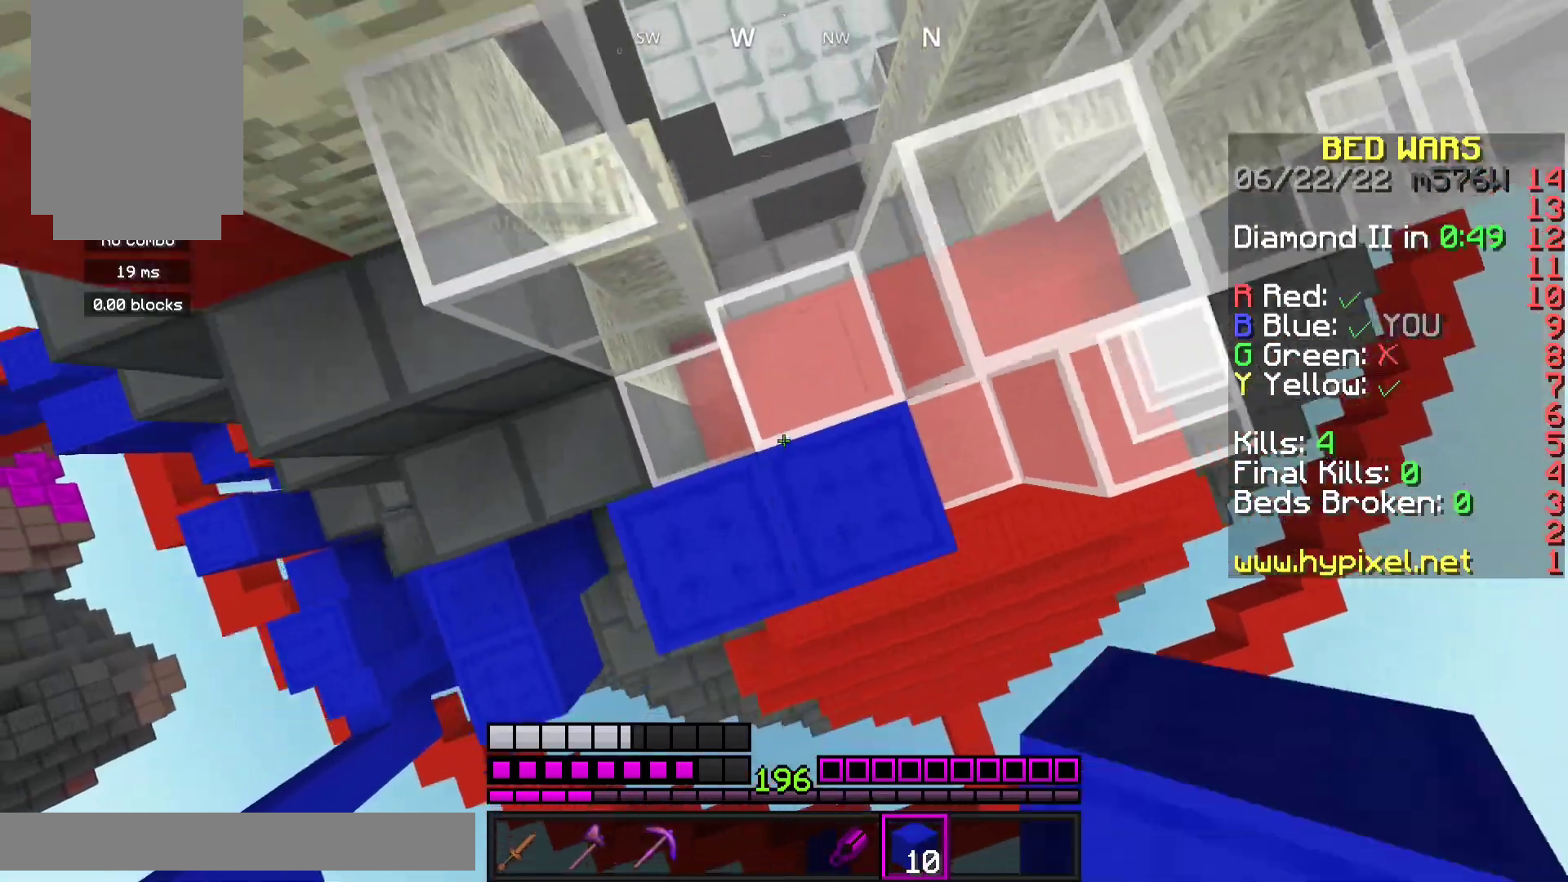
{"keys": ["space", "w"], "mouse": [], "events": [[33, "w", "down"], [67, "mouse_right", "down"], [267, "mouse_right", "up"], [333, "w", "up"], [433, "w", "down"]]}